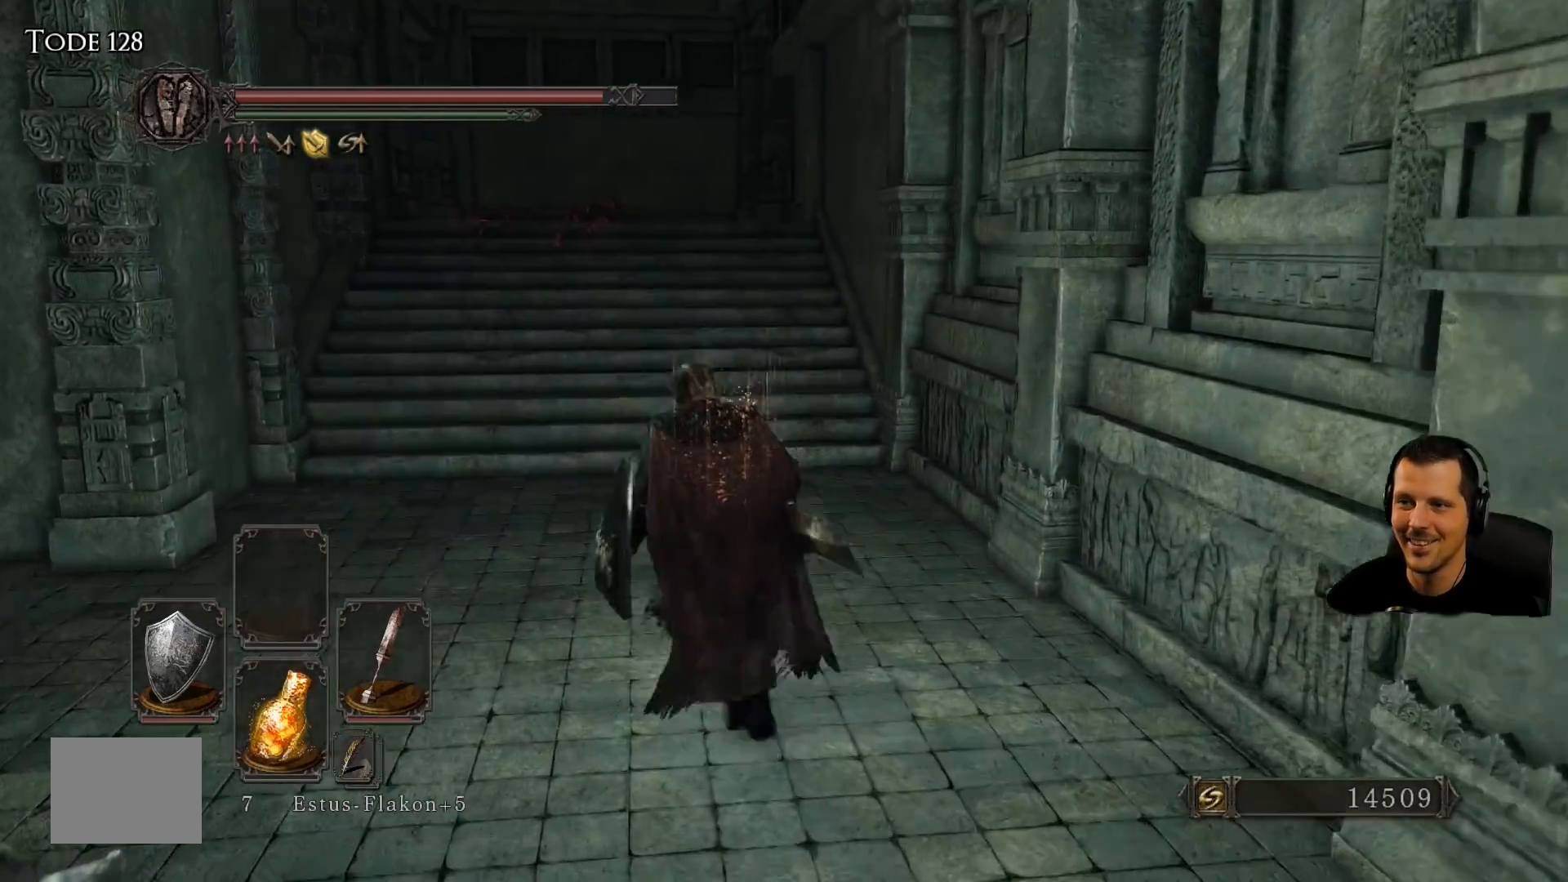
Gameplay with a controller (PlayStation layout); each line is a JSON object with the inputs held at the frame after it. "events" lists button and stick changes between this image and that frame as [ms after this image, input, new state], when the widget could be followed in between. Not read: L3 R3.
{"buttons": [], "left_stick": "up-right", "right_stick": "down-left", "events": [[17, "right_stick", "left"], [83, "right_stick", "down-left"], [183, "left_stick", "up"], [350, "left_stick", "up-right"]]}
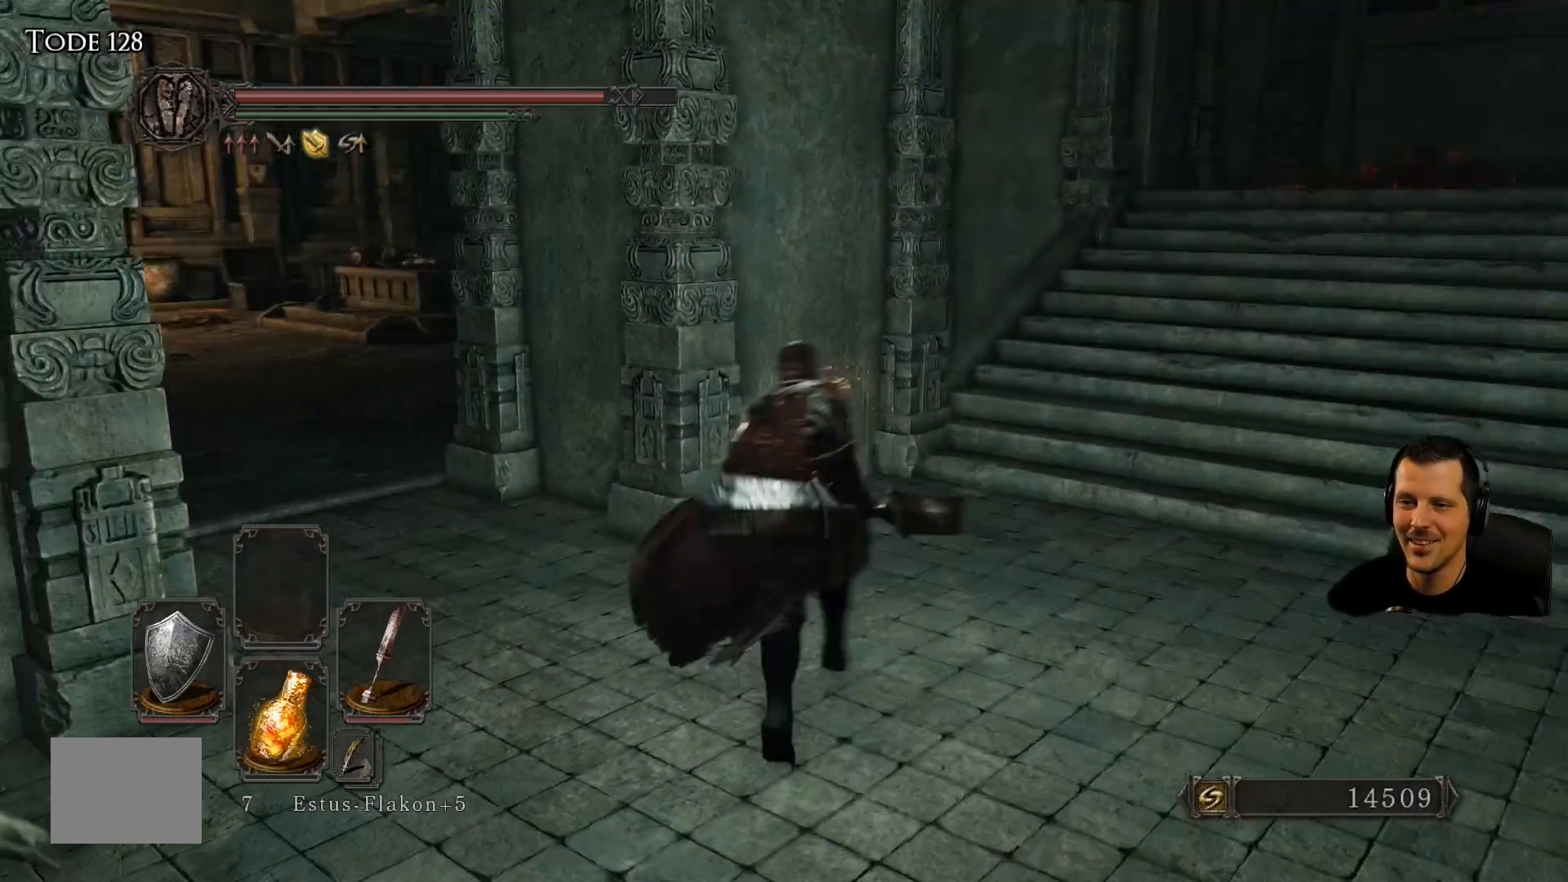
{"buttons": [], "left_stick": "up-right", "right_stick": "right", "events": [[50, "right_stick", "center"], [350, "right_stick", "right"]]}
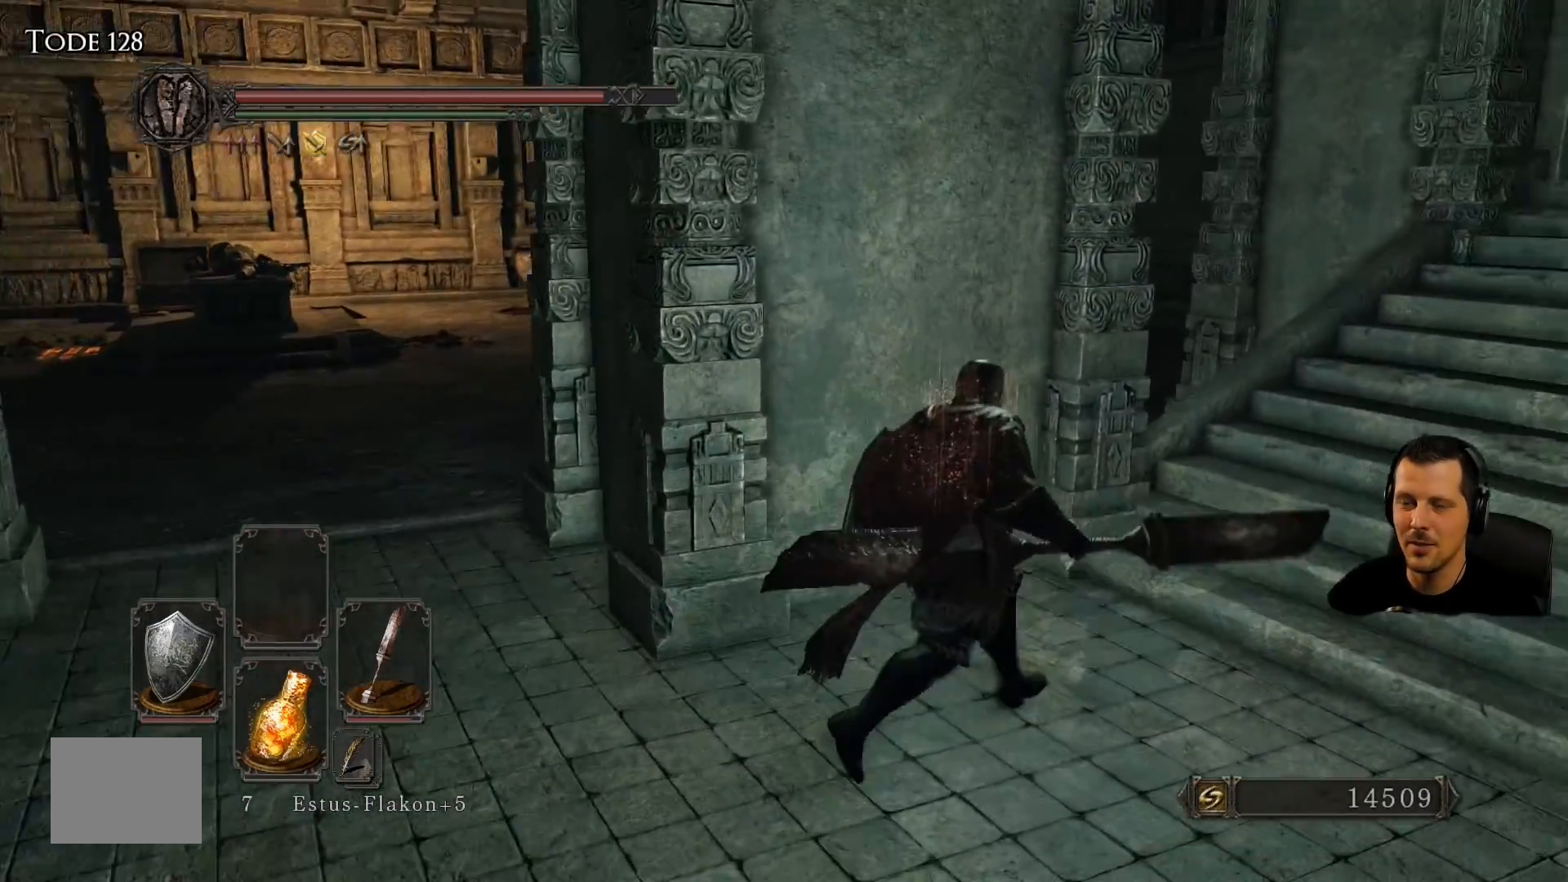
{"buttons": [], "left_stick": "up", "right_stick": "center", "events": [[283, "left_stick", "up"], [383, "right_stick", "center"]]}
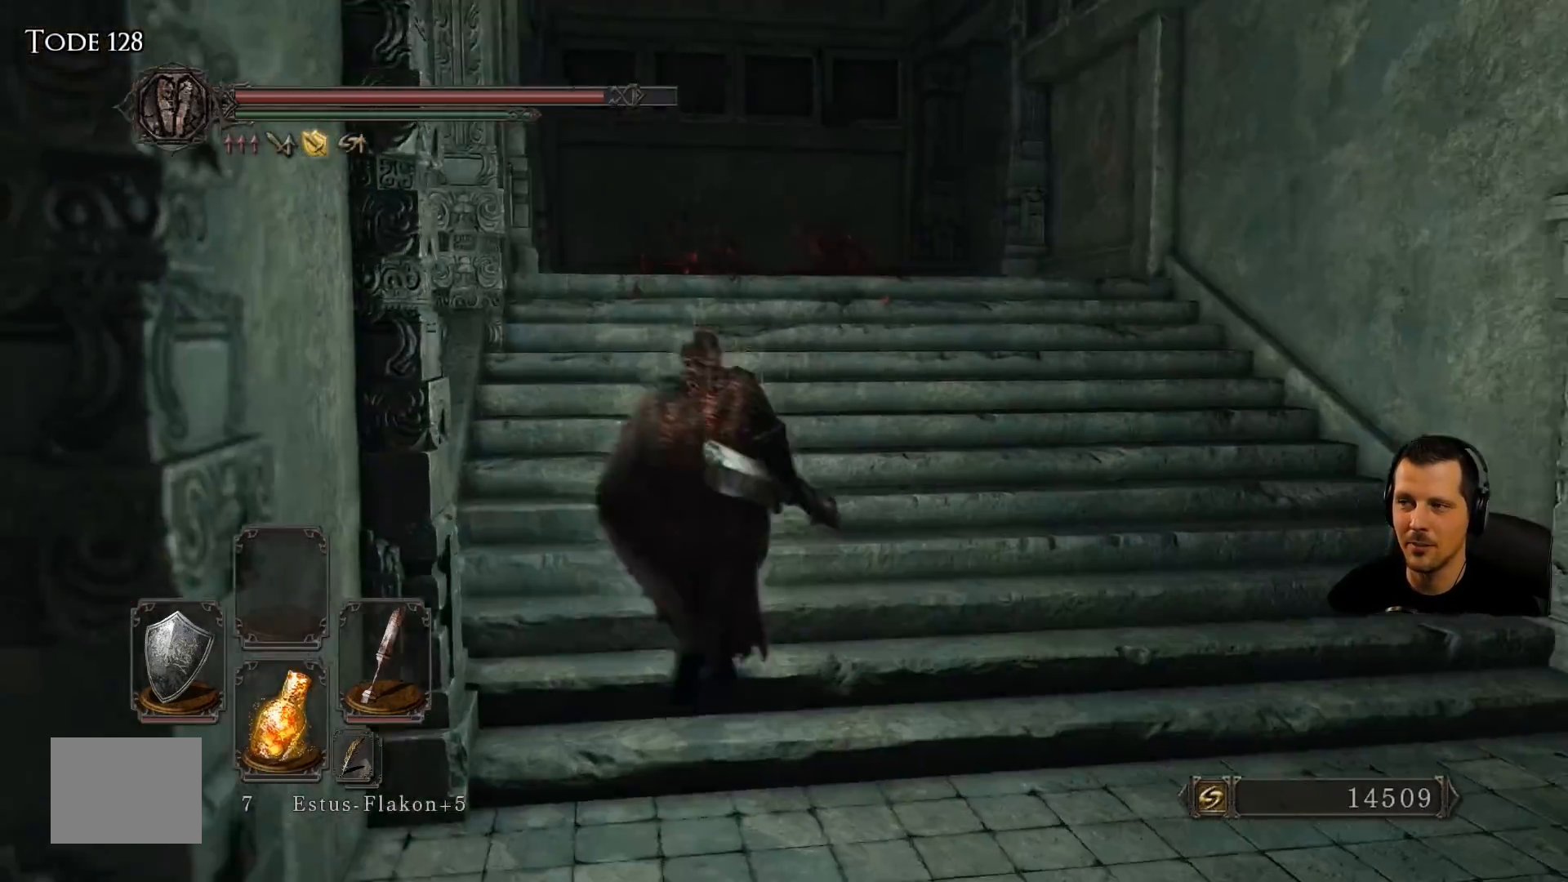
{"buttons": [], "left_stick": "up", "right_stick": "center", "events": []}
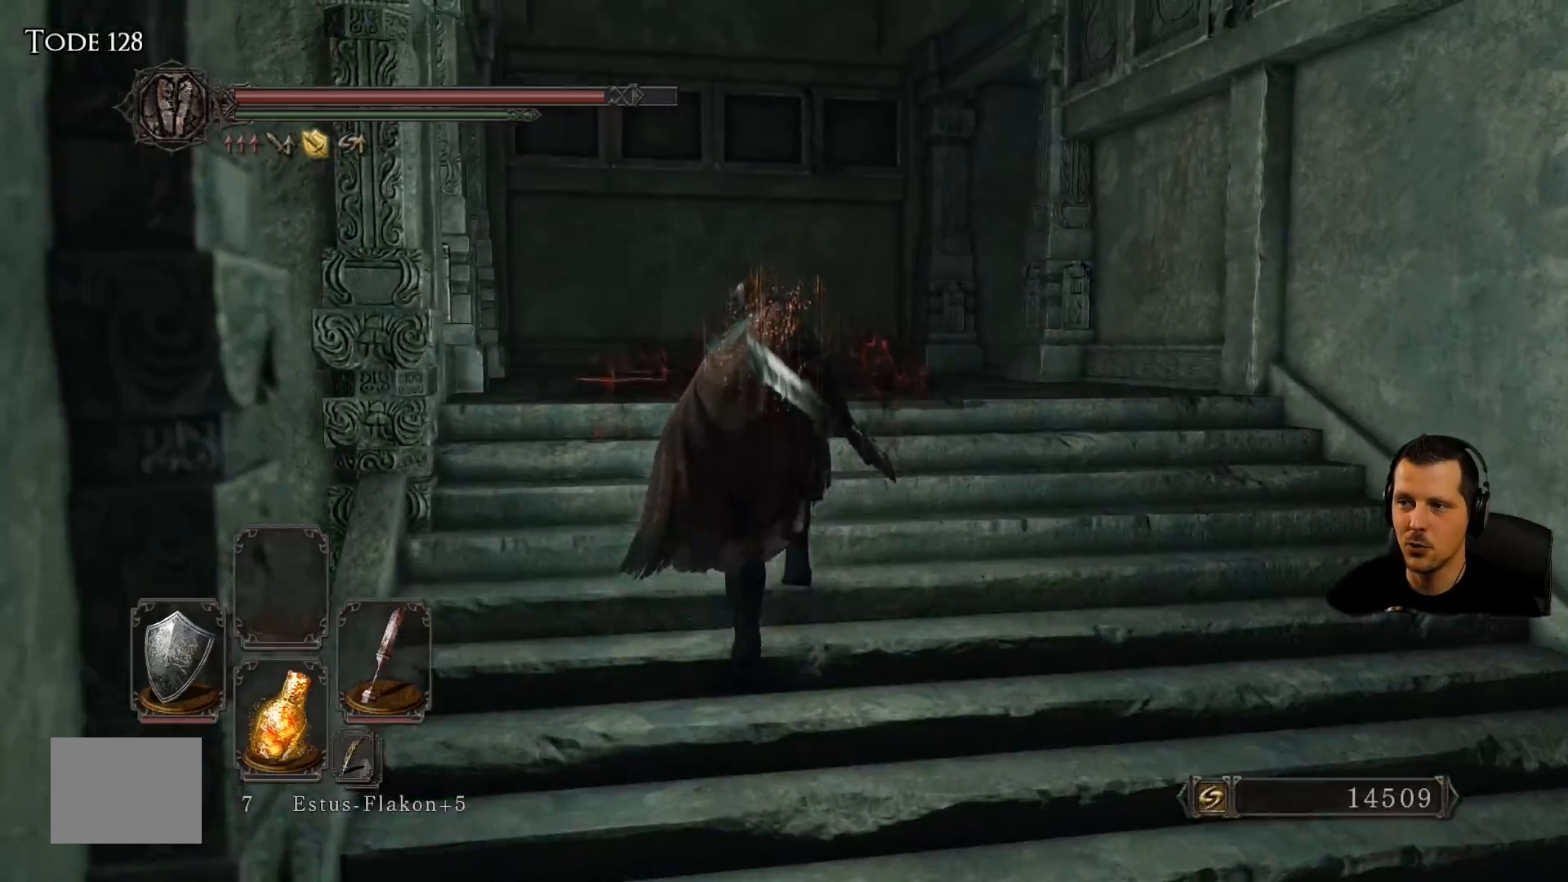
{"buttons": [], "left_stick": "up", "right_stick": "down-right", "events": [[83, "right_stick", "down"], [233, "right_stick", "down-right"]]}
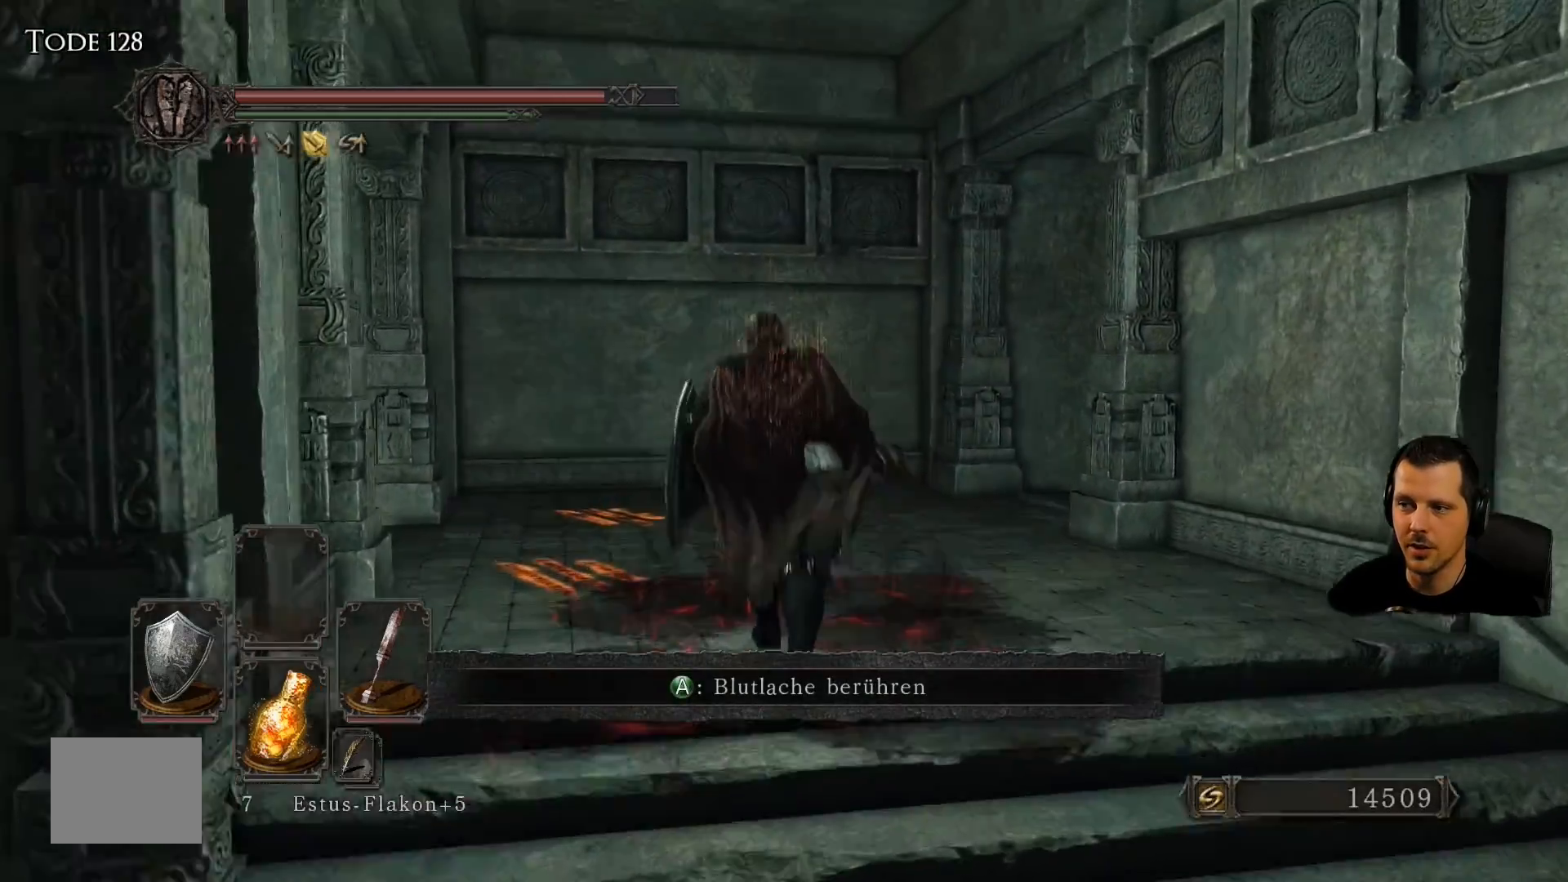
{"buttons": [], "left_stick": "up", "right_stick": "right", "events": [[417, "right_stick", "right"]]}
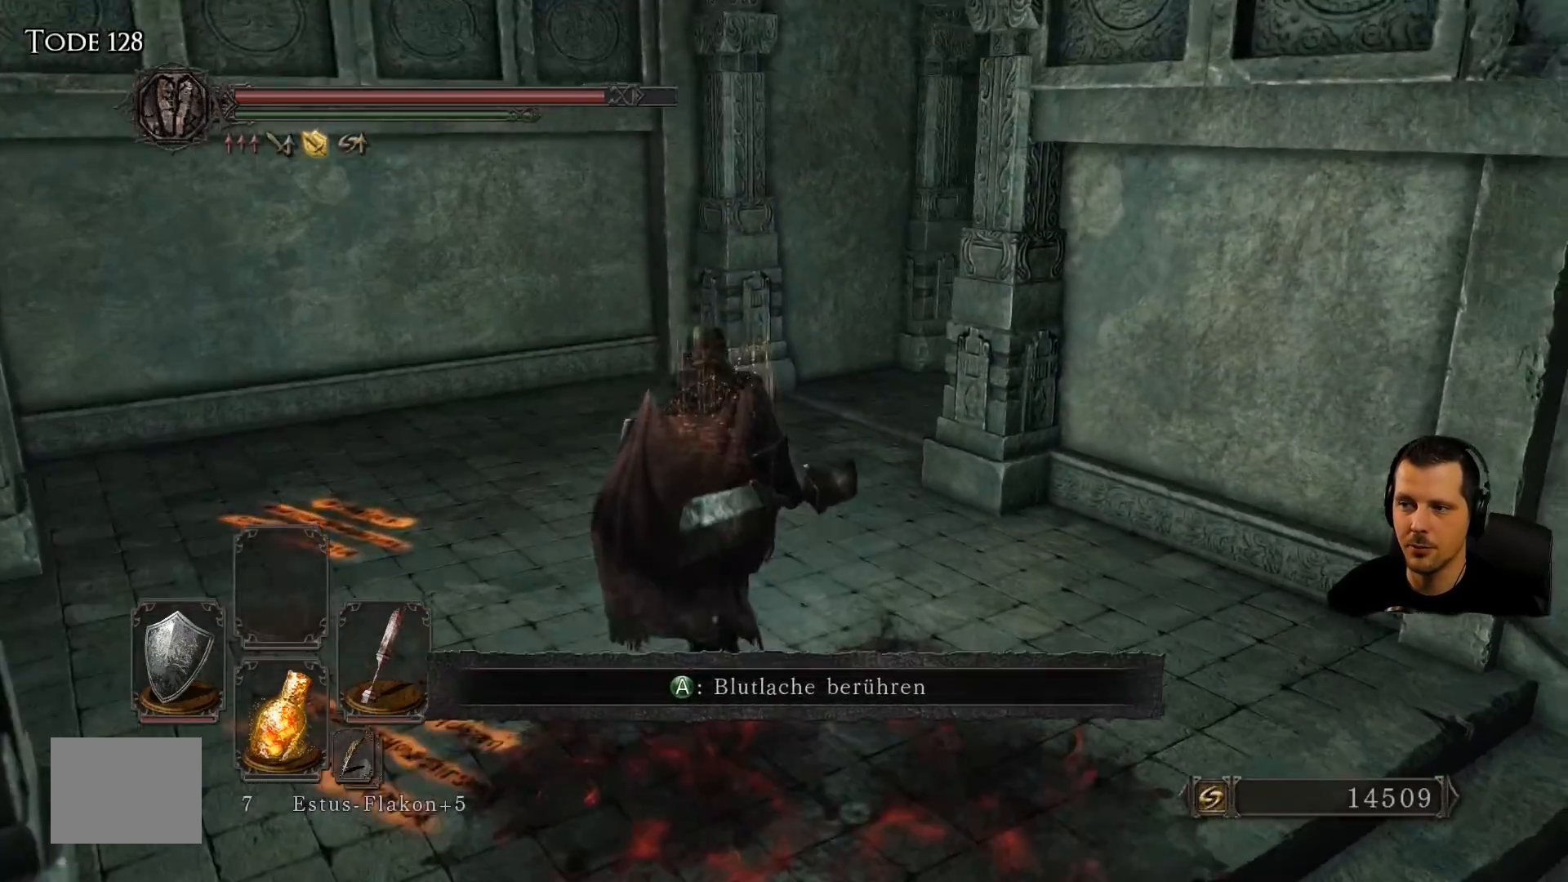
{"buttons": [], "left_stick": "up", "right_stick": "right", "events": []}
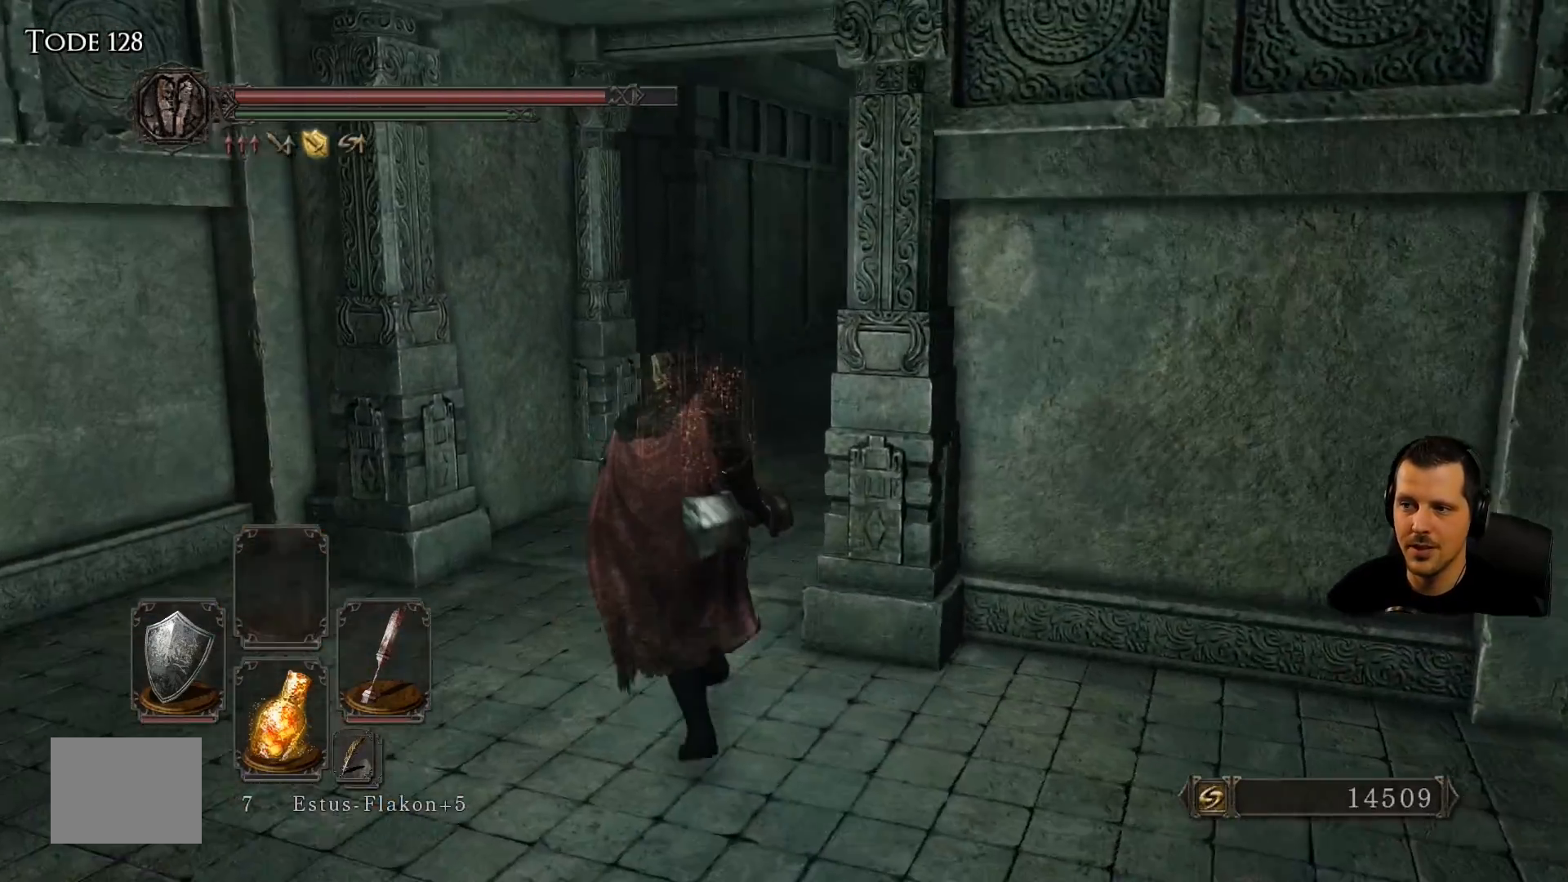
{"buttons": [], "left_stick": "up", "right_stick": "down-right", "events": [[200, "right_stick", "down-right"]]}
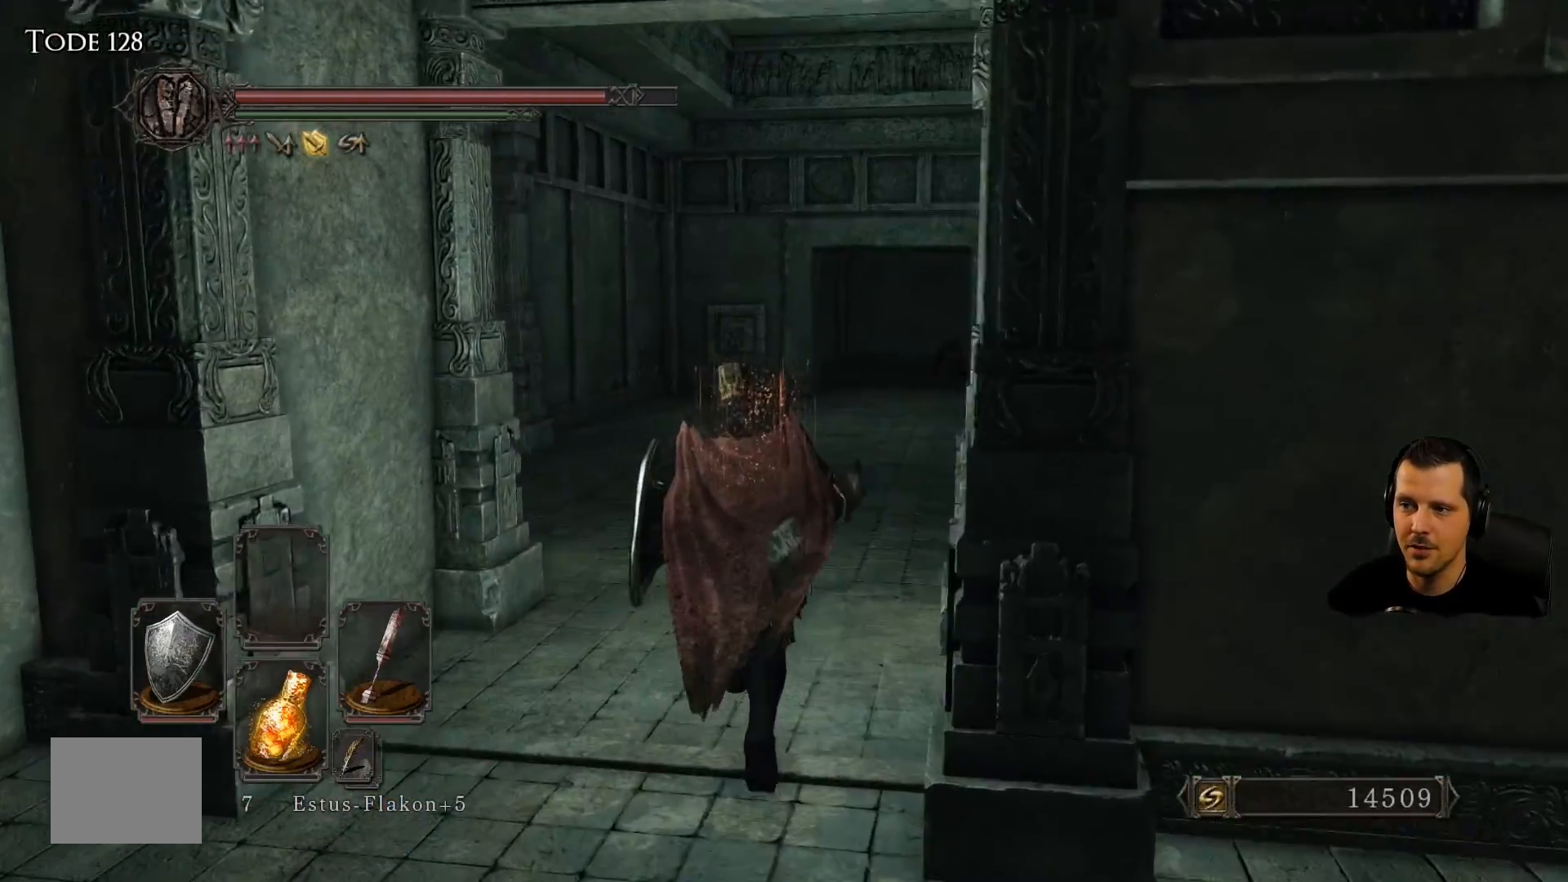
{"buttons": [], "left_stick": "up", "right_stick": "center", "events": [[300, "right_stick", "center"]]}
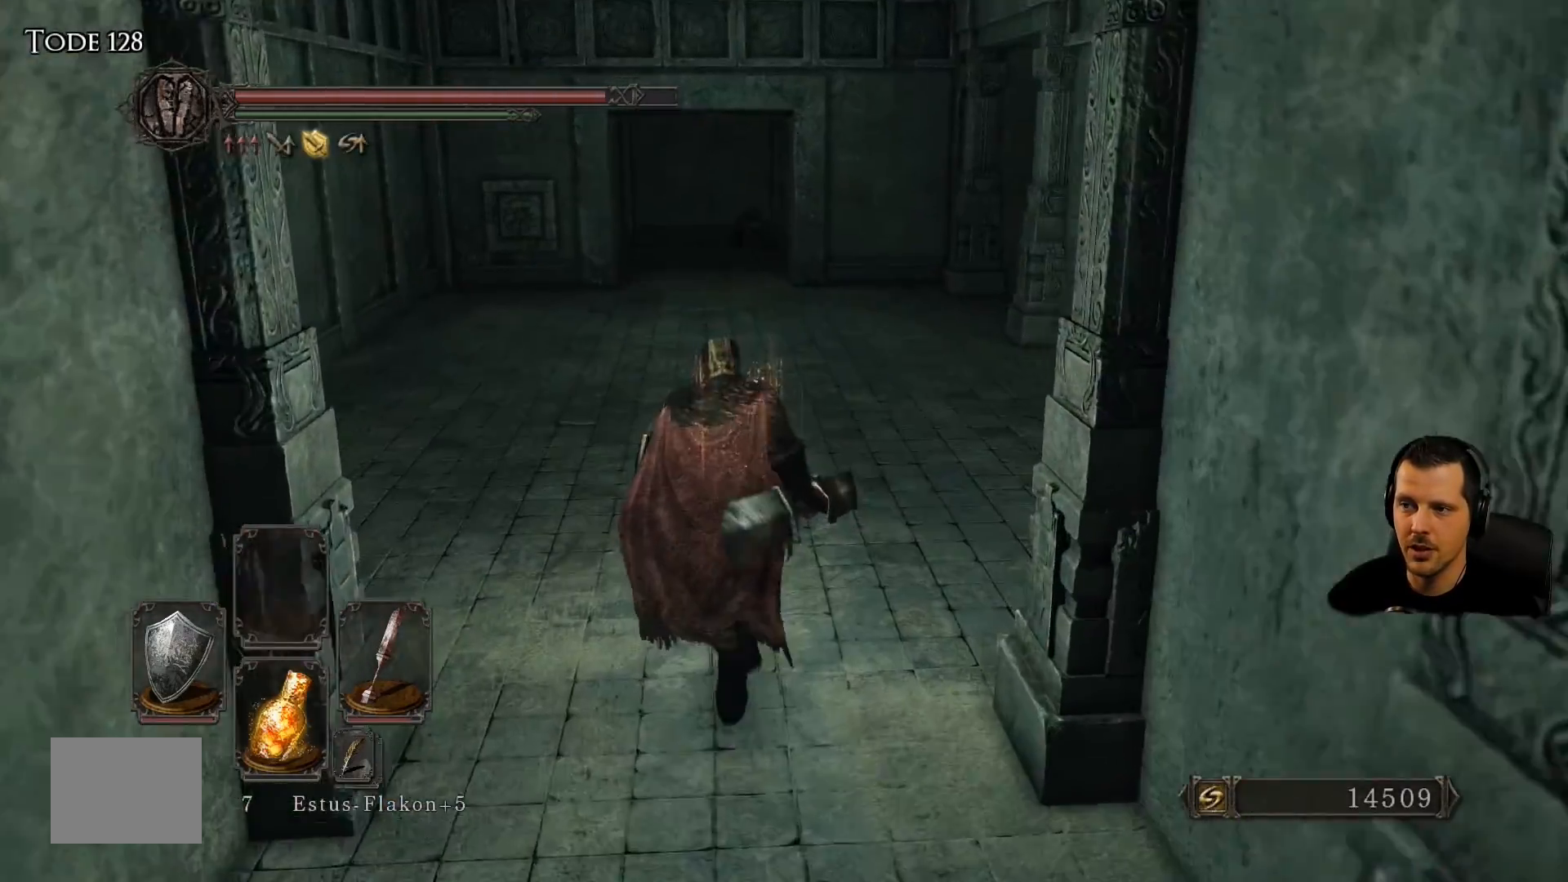
{"buttons": [], "left_stick": "up", "right_stick": "right", "events": [[350, "right_stick", "right"]]}
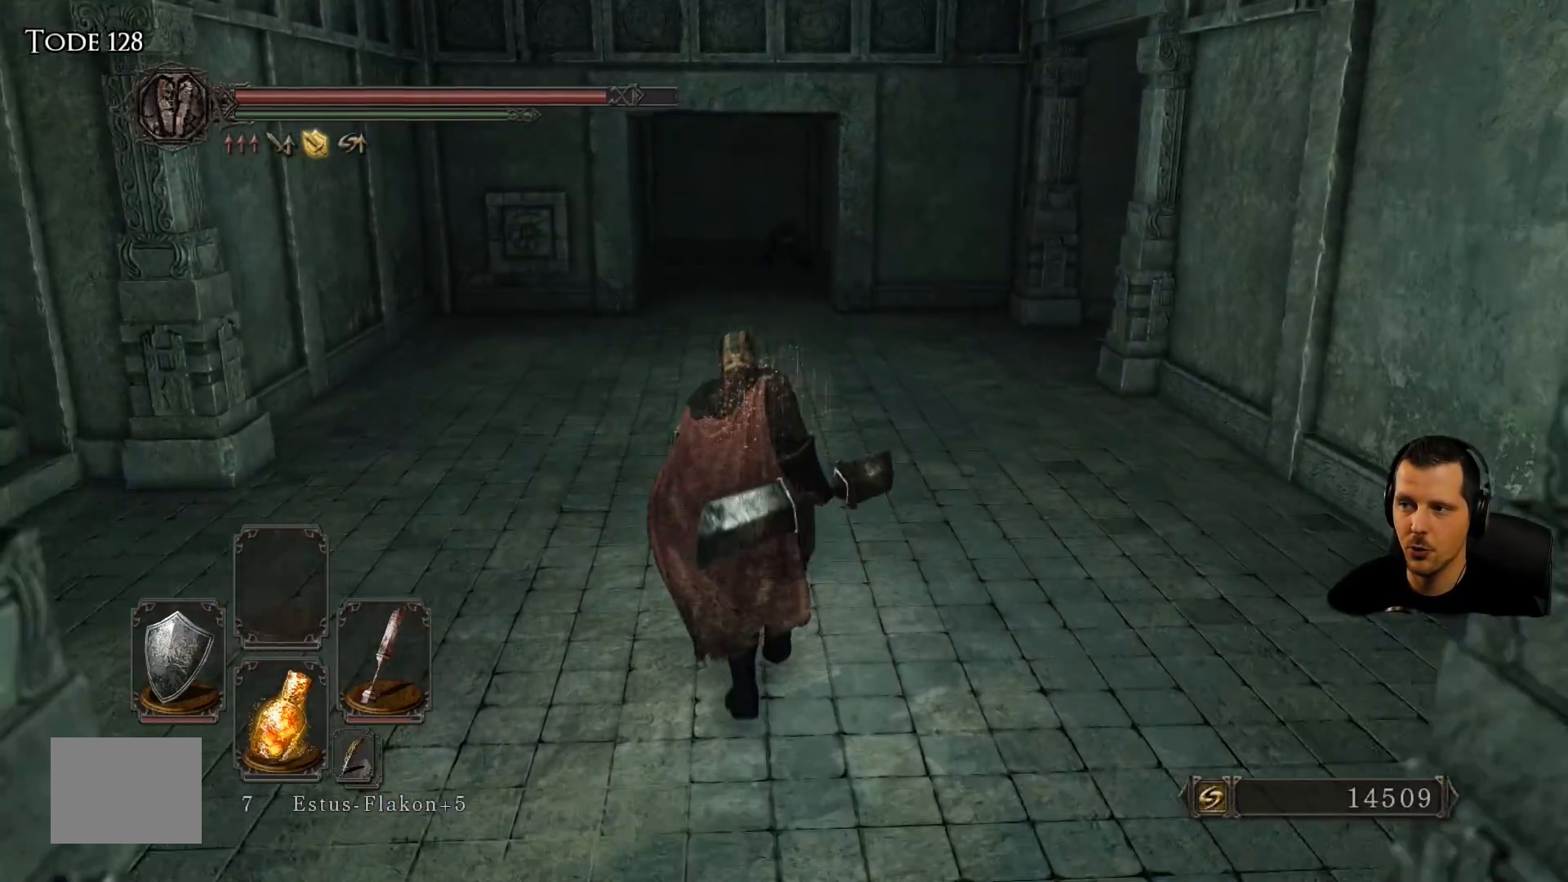
{"buttons": [], "left_stick": "up-left", "right_stick": "right", "events": [[183, "left_stick", "up-left"]]}
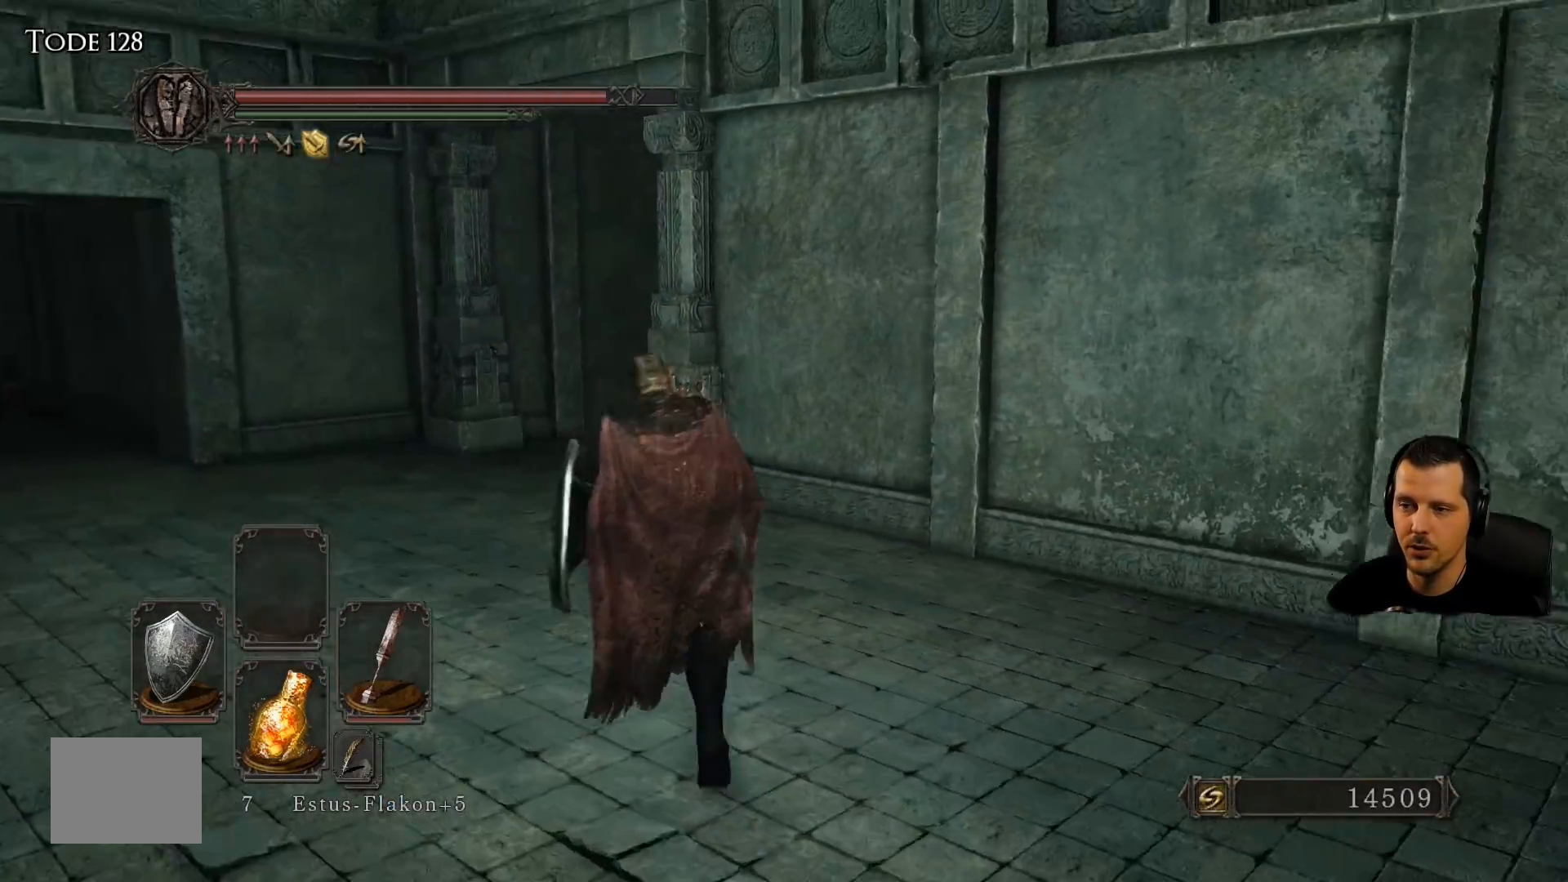
{"buttons": [], "left_stick": "up-left", "right_stick": "down-right", "events": [[50, "right_stick", "center"], [417, "right_stick", "down-right"]]}
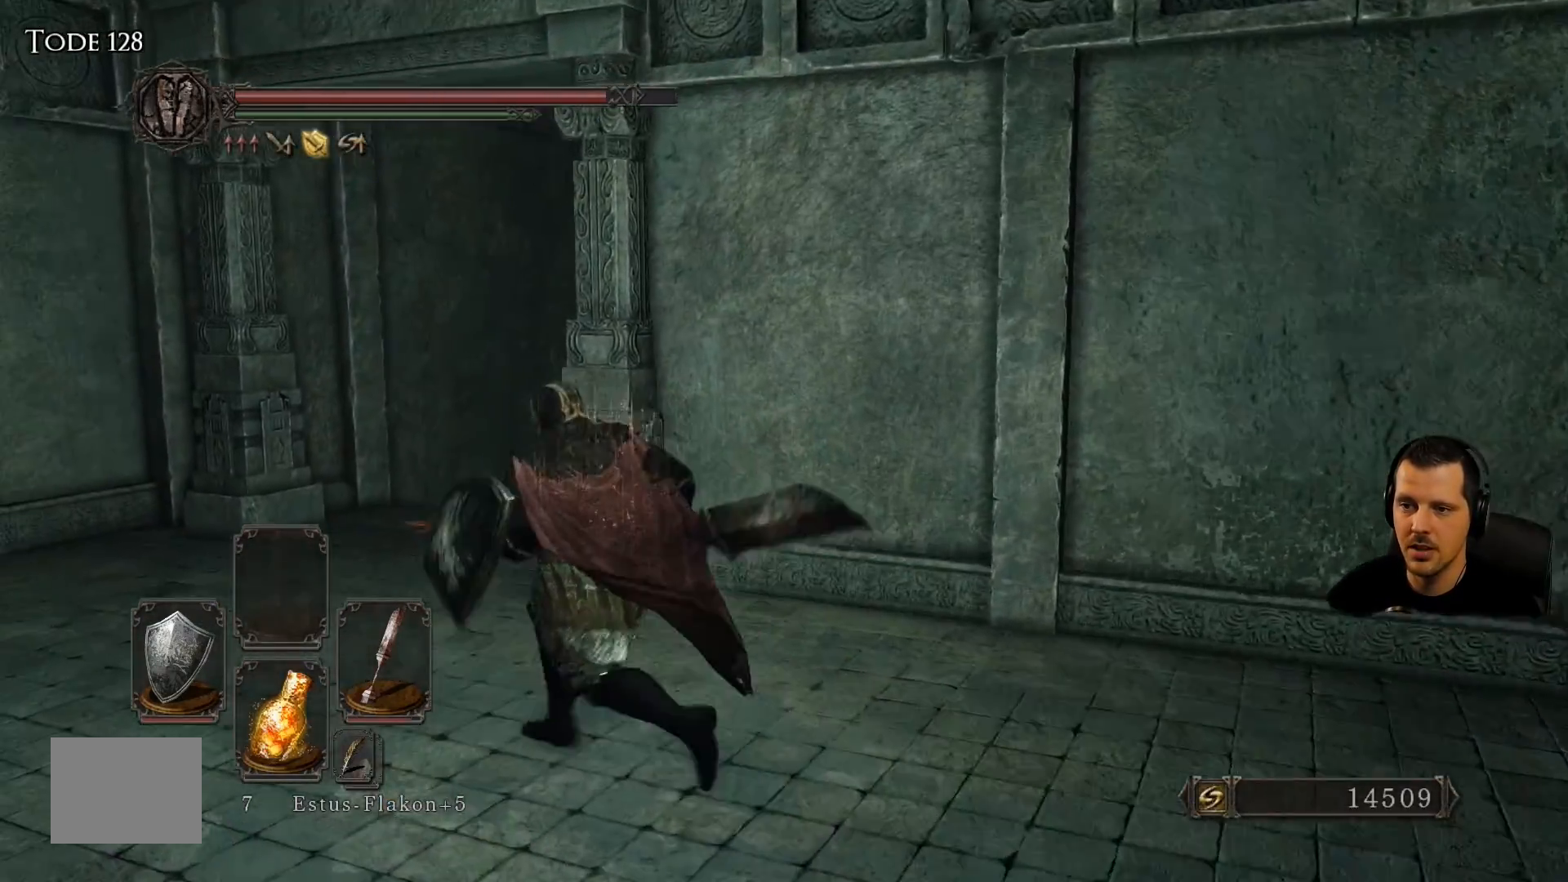
{"buttons": [], "left_stick": "up-left", "right_stick": "down-right", "events": []}
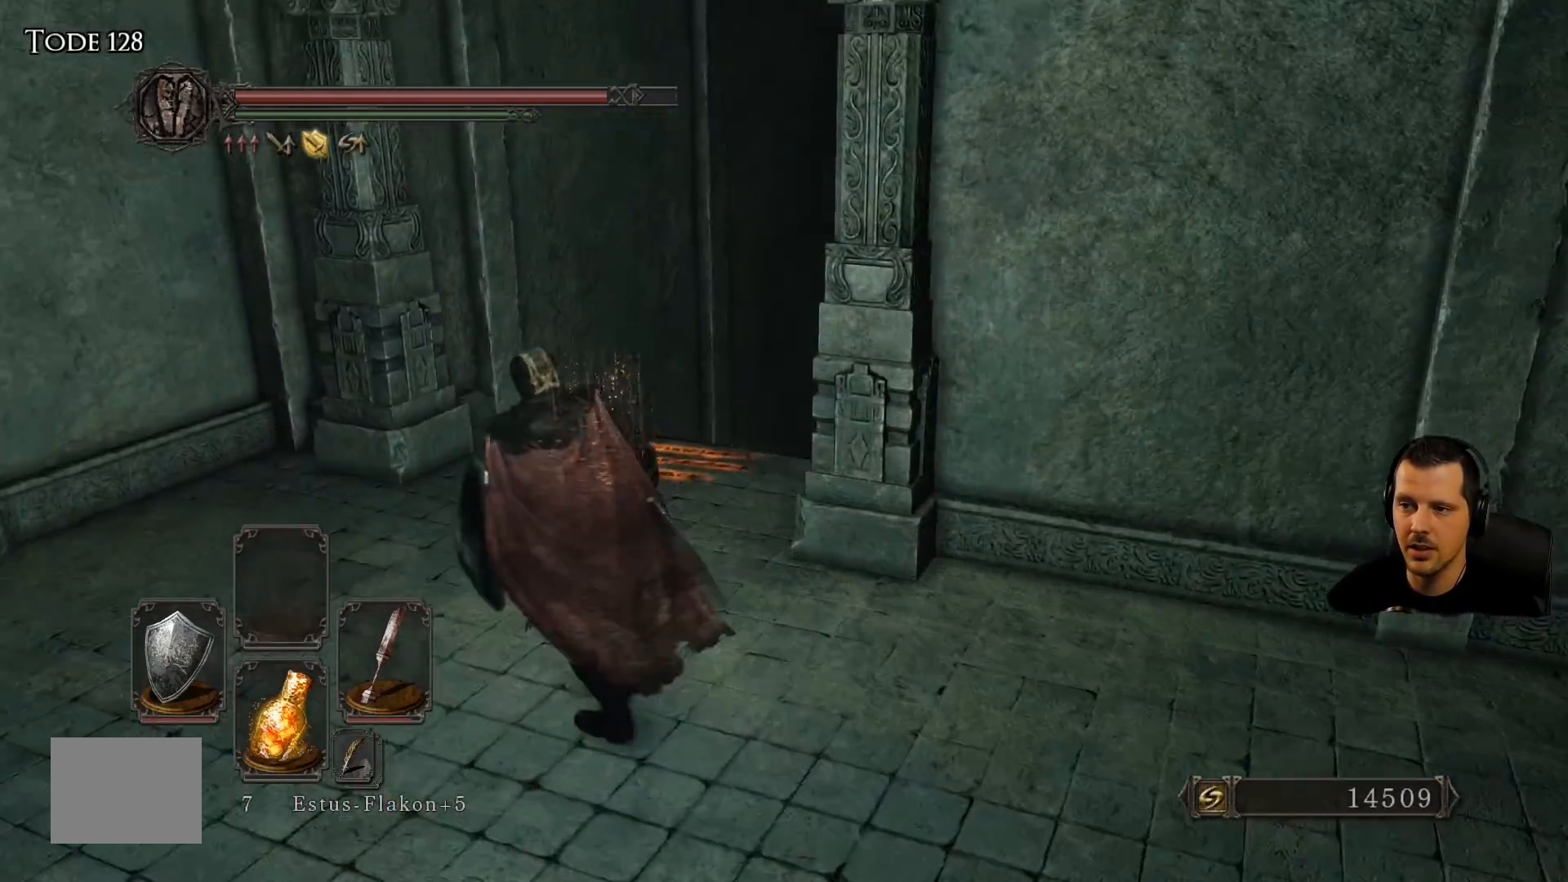
{"buttons": [], "left_stick": "up", "right_stick": "center", "events": [[183, "right_stick", "center"], [500, "left_stick", "up"]]}
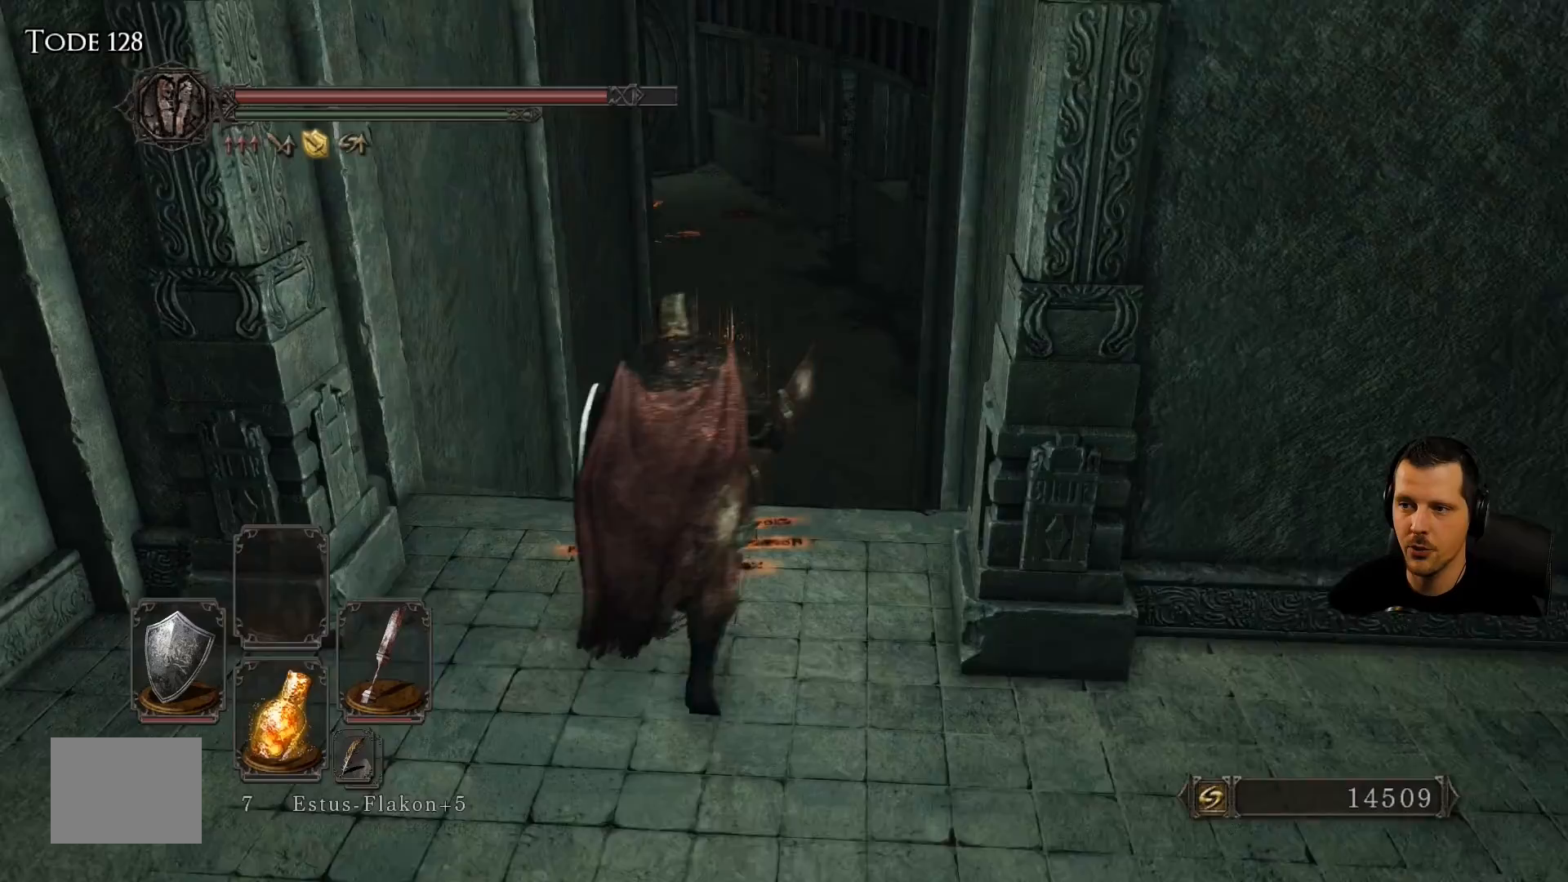
{"buttons": [], "left_stick": "center", "right_stick": "center", "events": [[50, "CROSS", "down"], [183, "CROSS", "up"], [217, "left_stick", "center"]]}
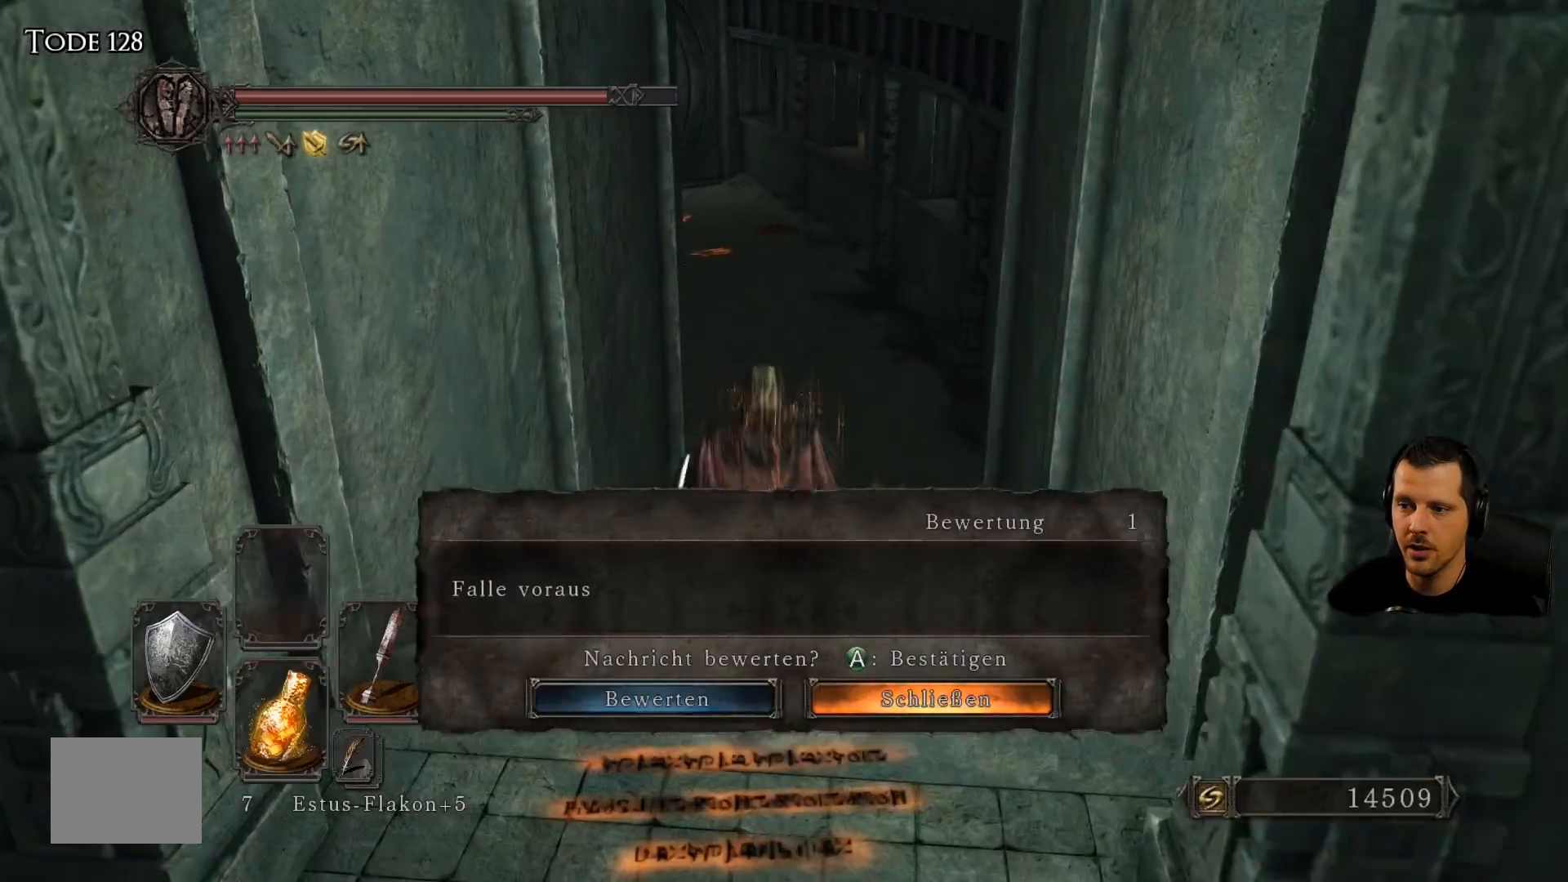
{"buttons": [], "left_stick": "up", "right_stick": "center", "events": [[283, "left_stick", "up"]]}
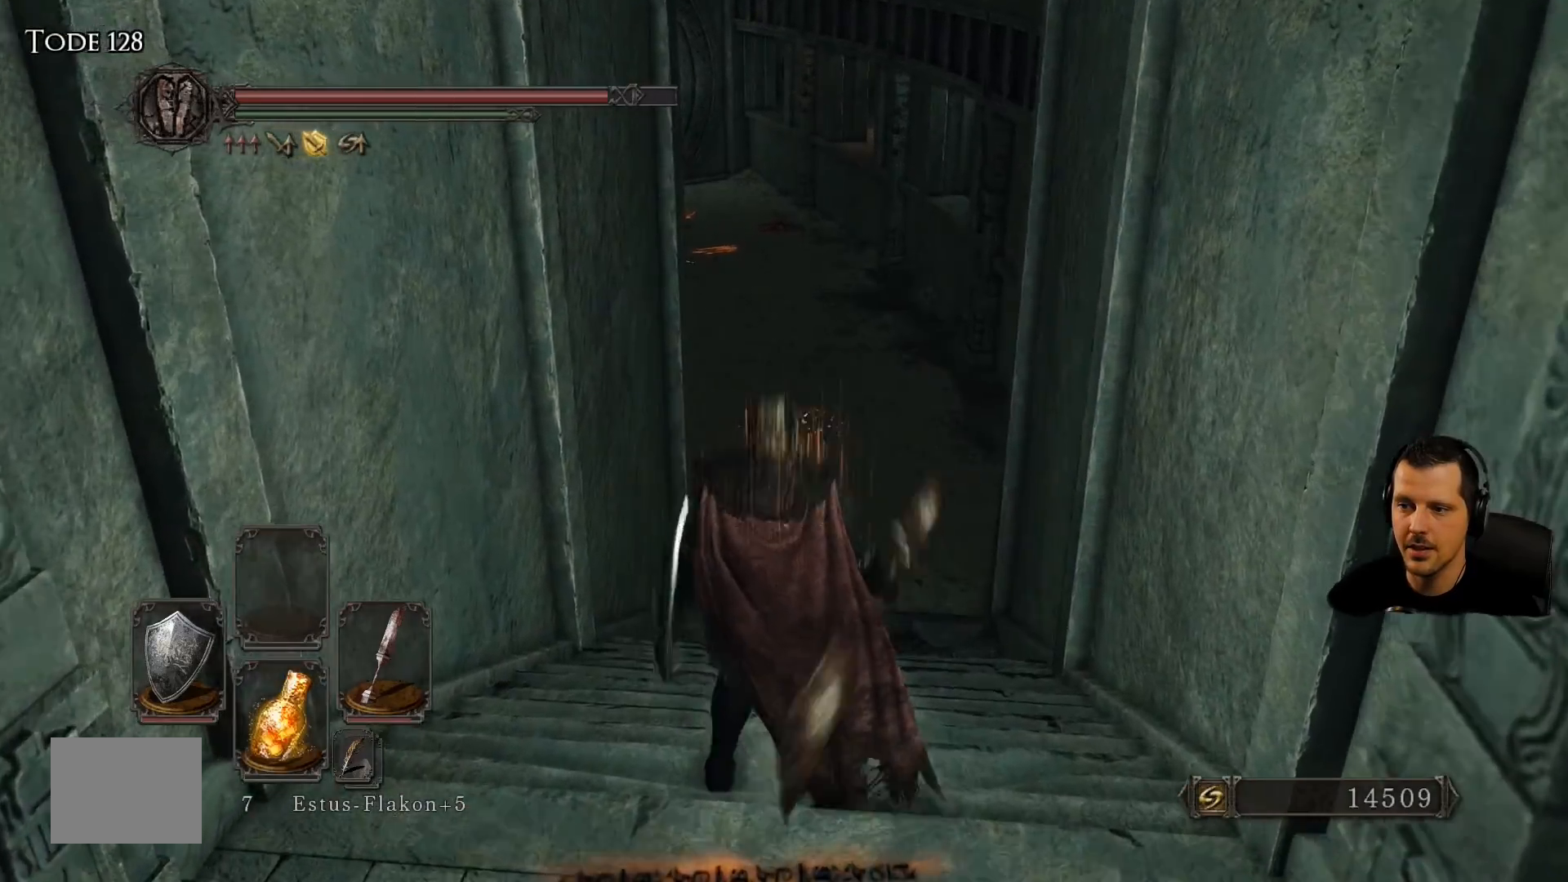
{"buttons": [], "left_stick": "up", "right_stick": "center"}
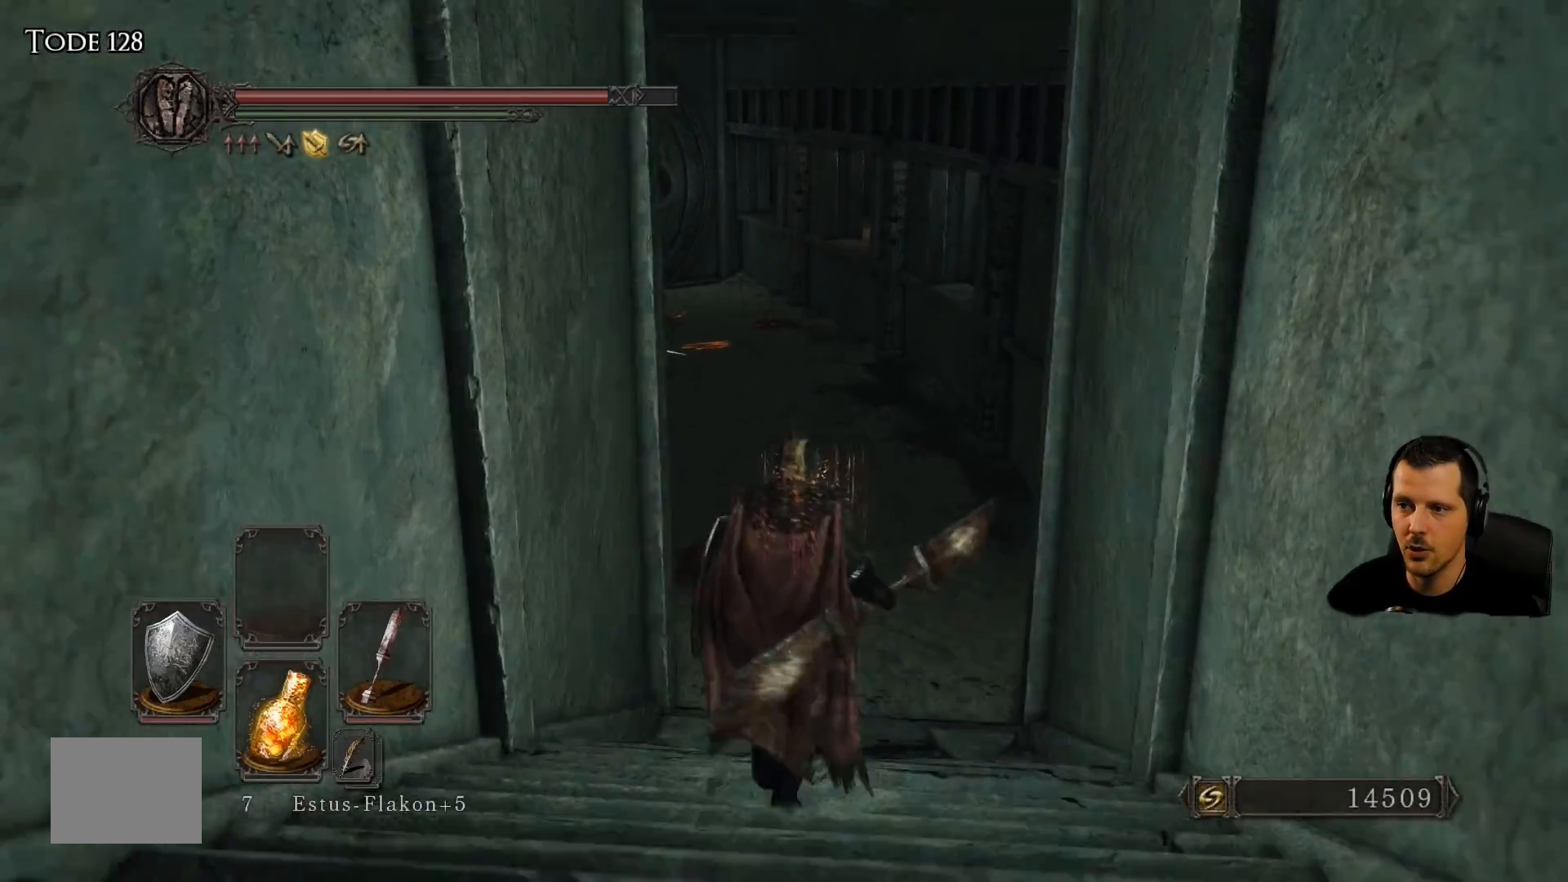
{"buttons": [], "left_stick": "up", "right_stick": "center", "events": [[217, "right_stick", "left"], [450, "right_stick", "center"]]}
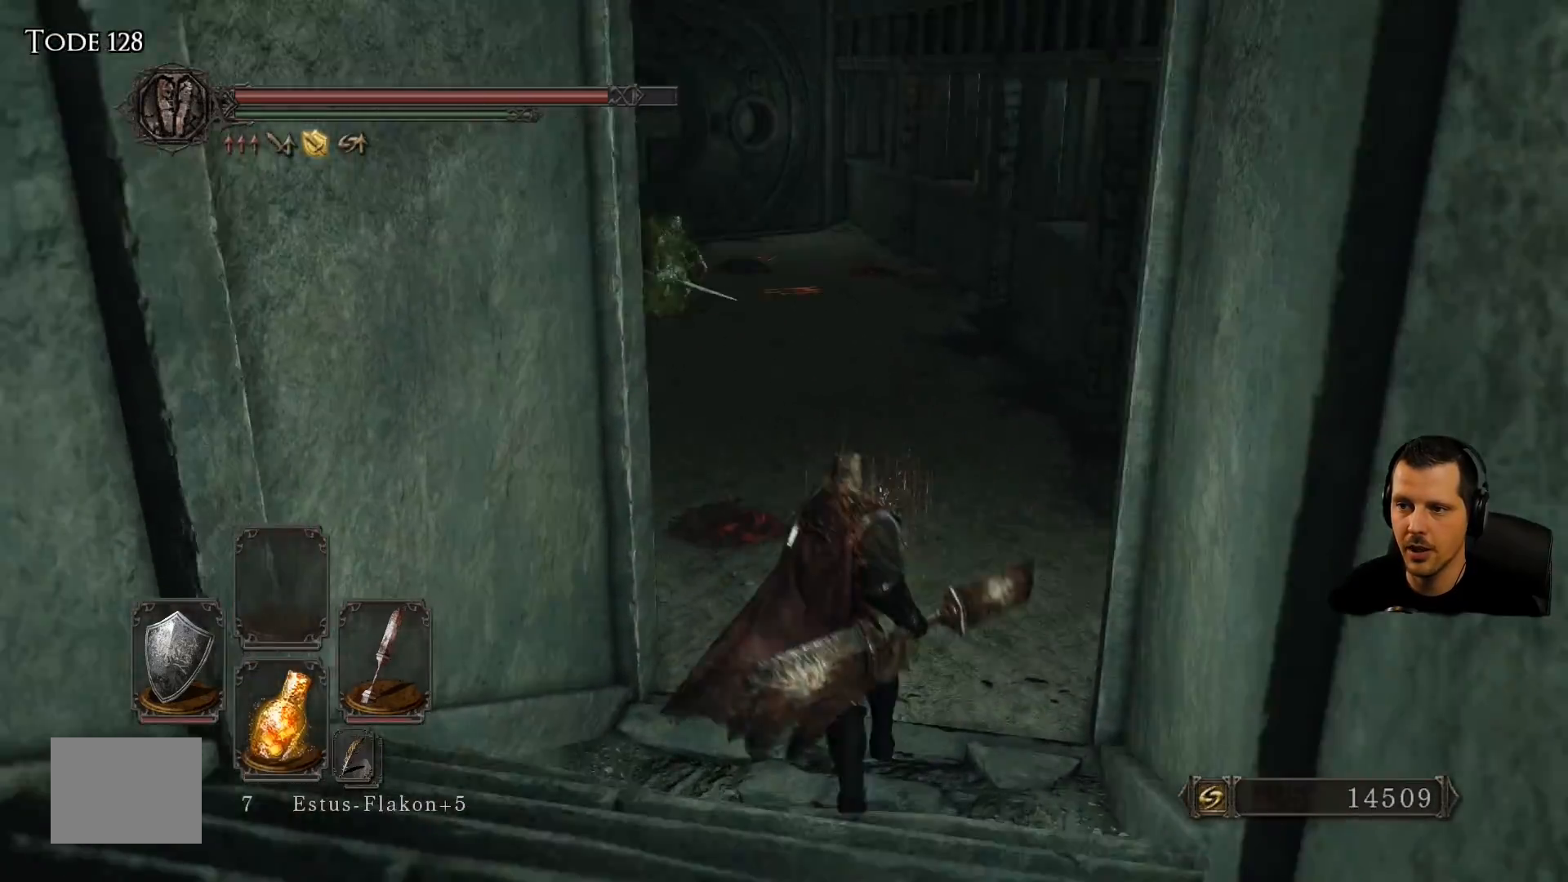
{"buttons": [], "left_stick": "up", "right_stick": "center", "events": []}
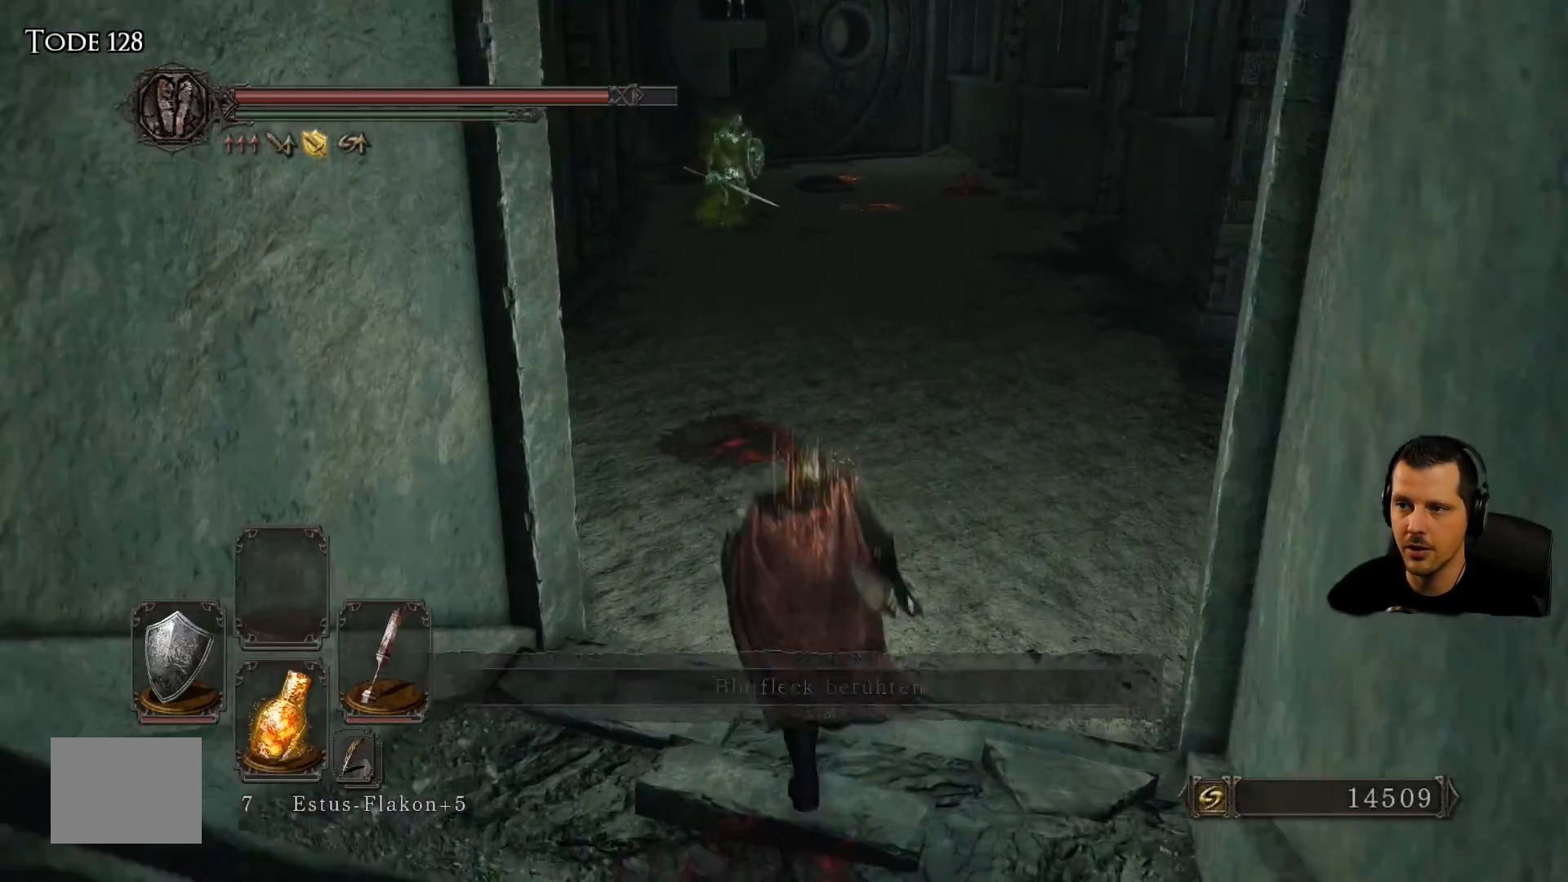
{"buttons": [], "left_stick": "up", "right_stick": "up"}
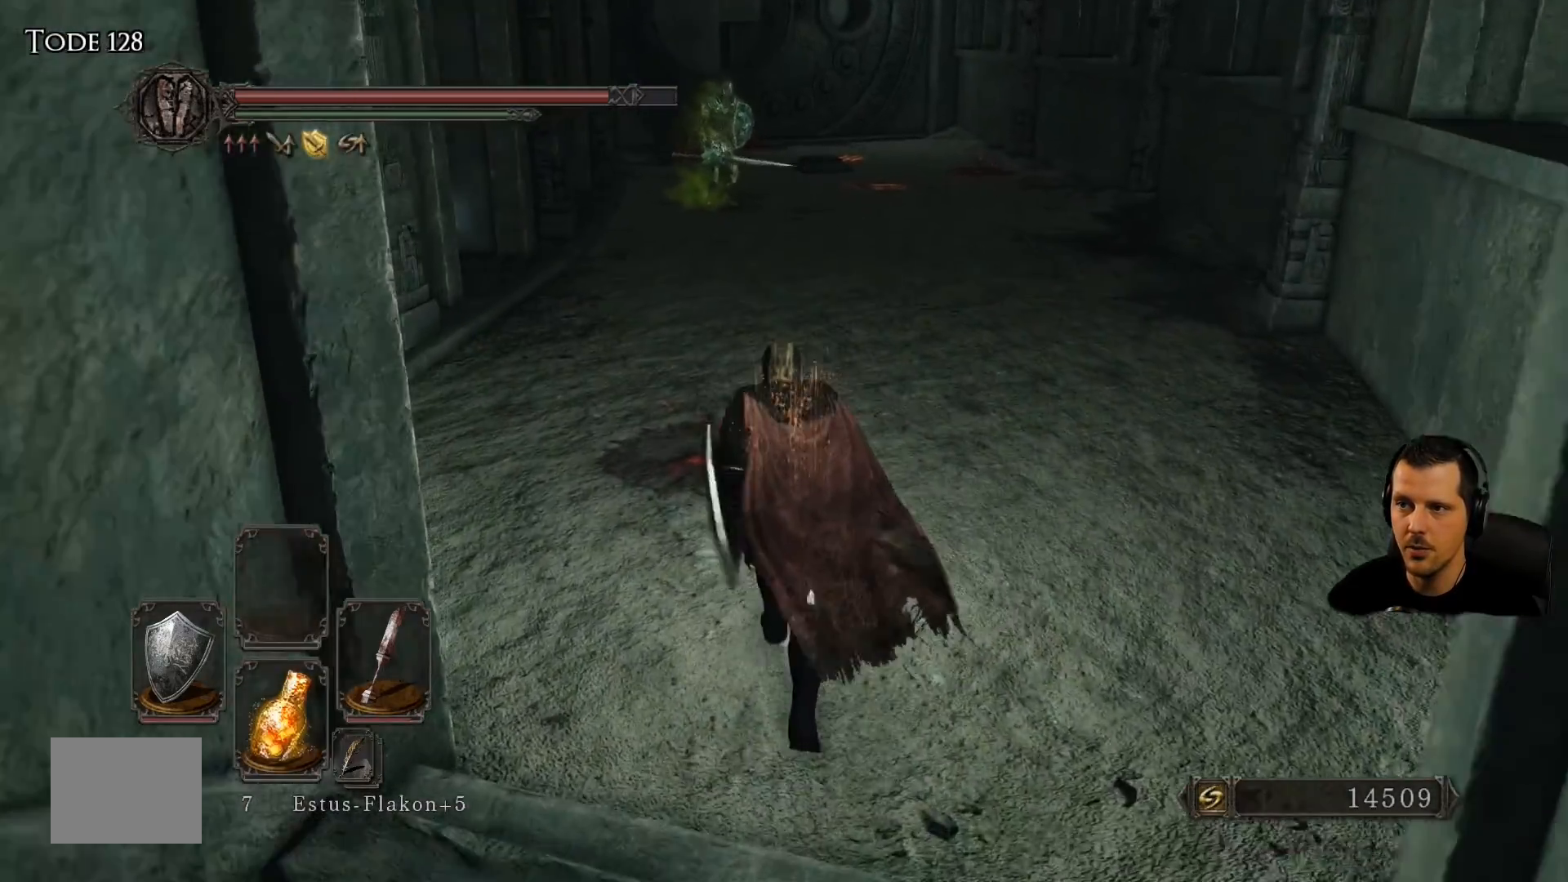
{"buttons": [], "left_stick": "up", "right_stick": "center", "events": [[183, "right_stick", "center"]]}
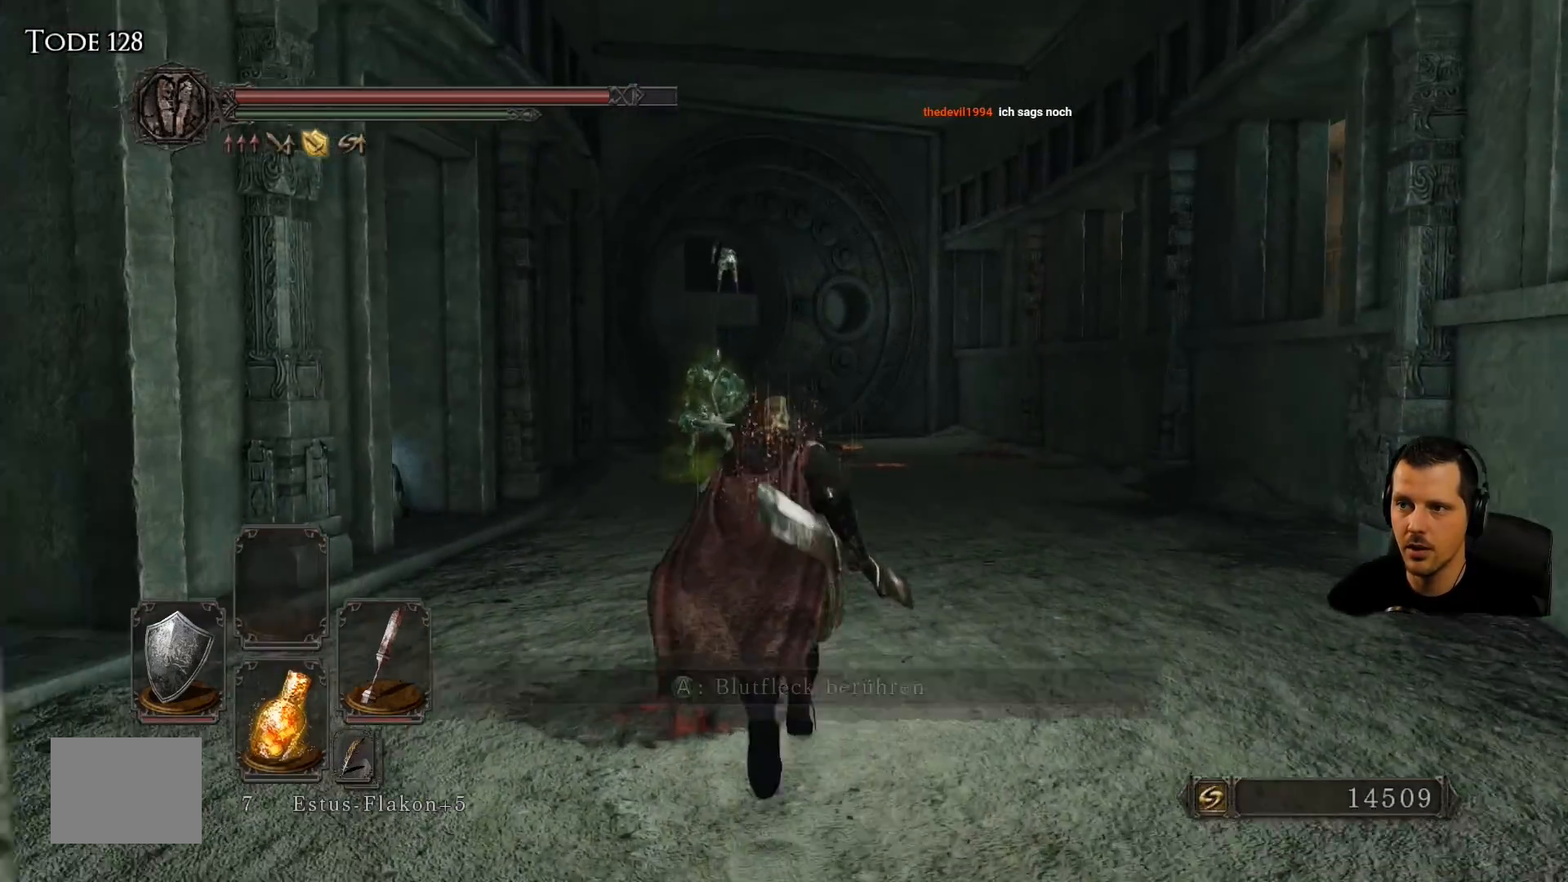
{"buttons": [], "left_stick": "up-right", "right_stick": "center"}
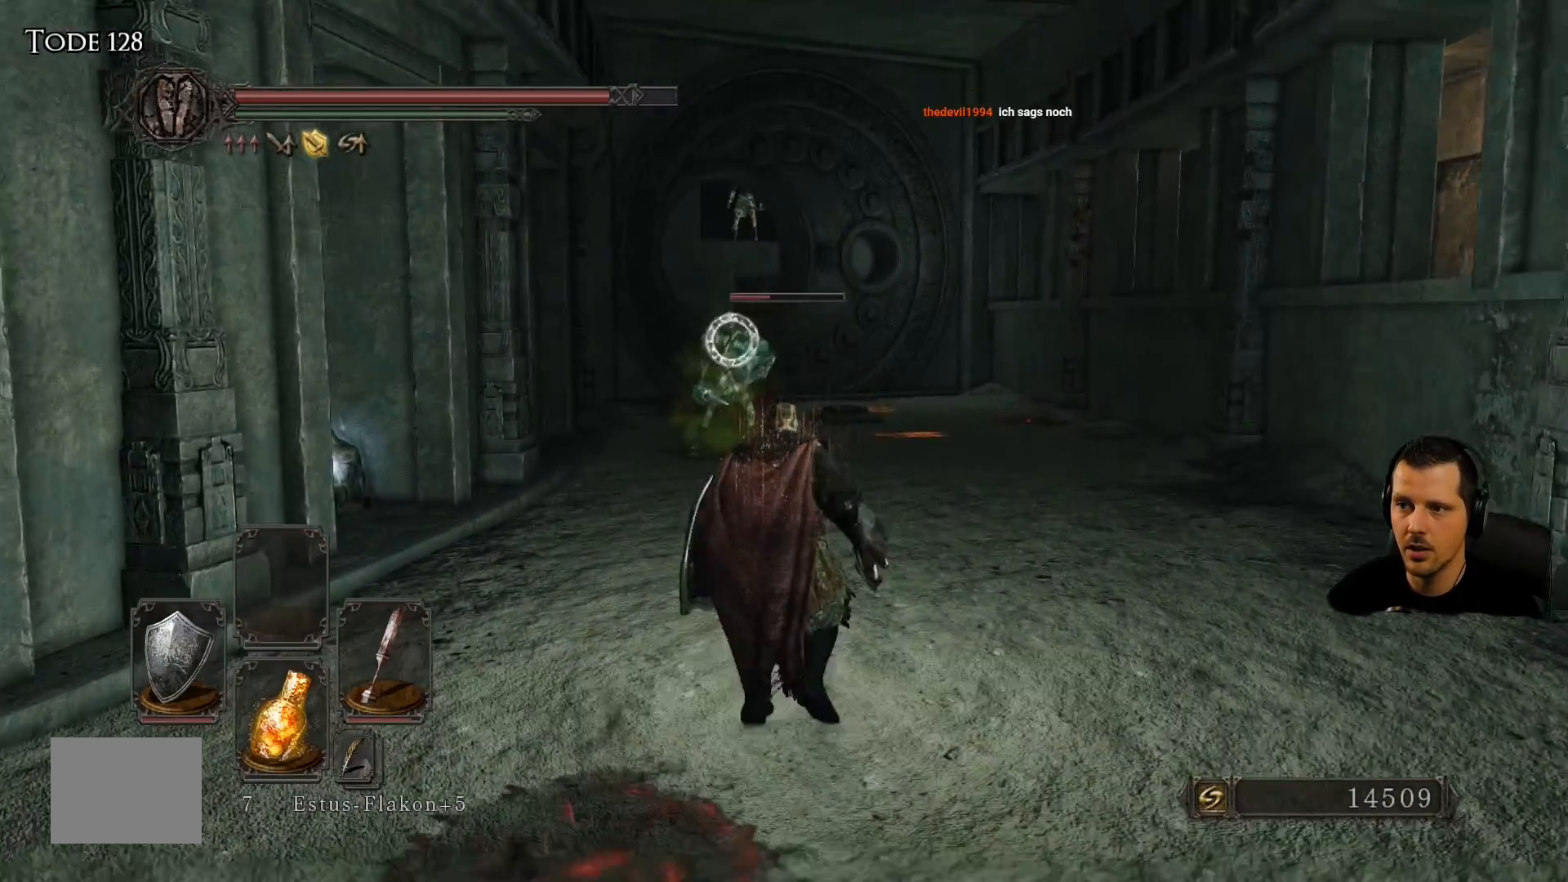
{"buttons": ["L1"], "left_stick": "up-right", "right_stick": "center", "events": [[50, "L1", "down"]]}
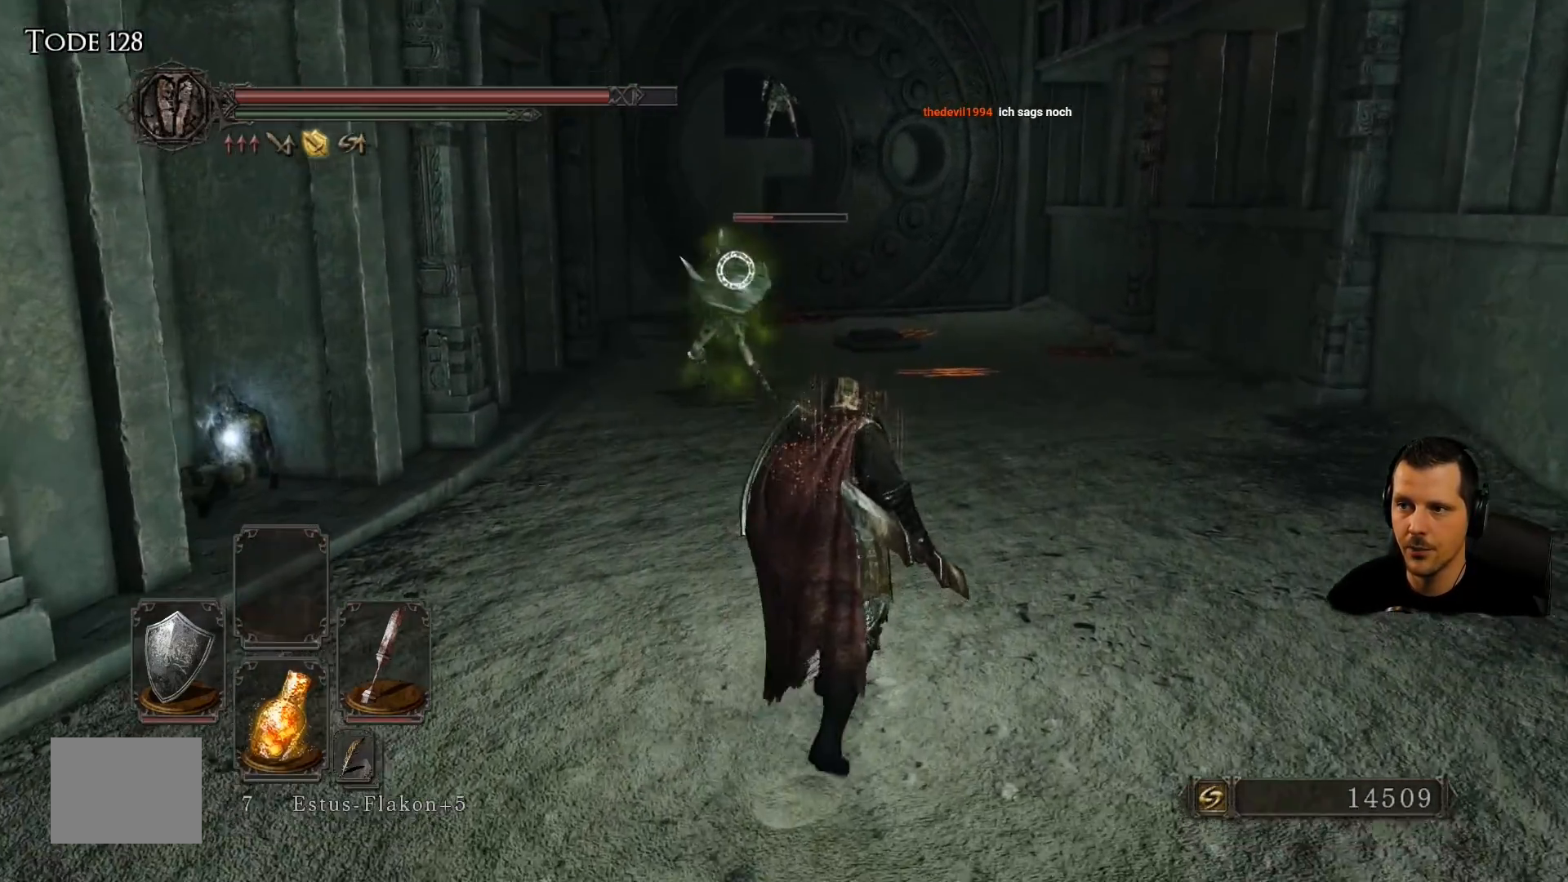
{"buttons": ["L1", "L2"], "left_stick": "up-right", "right_stick": "center", "events": [[450, "L2", "down"]]}
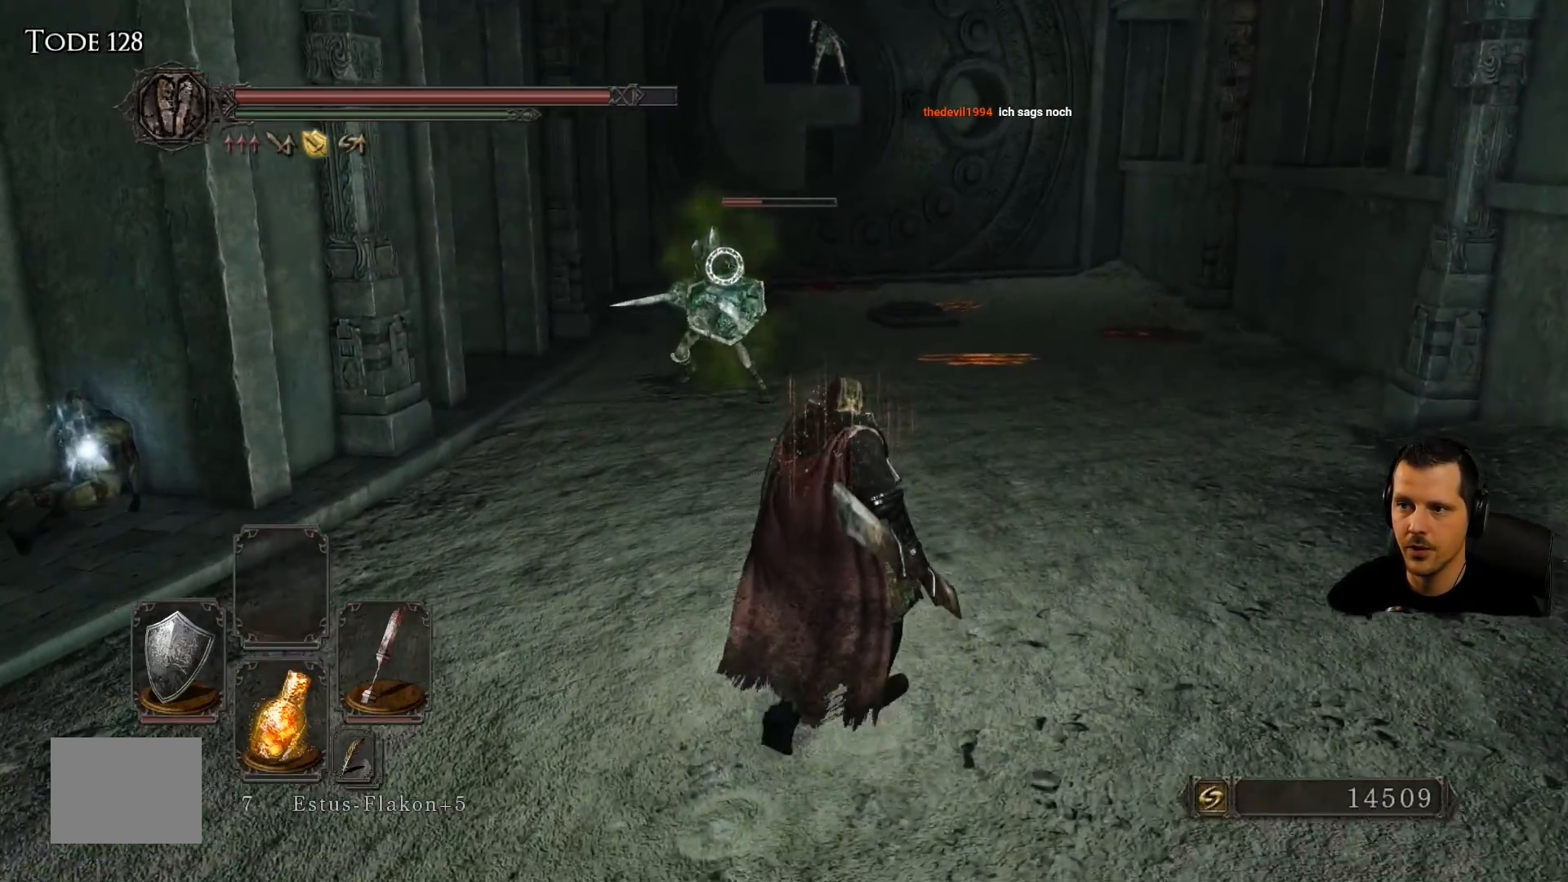
{"buttons": ["L1"], "left_stick": "up-right", "right_stick": "center", "events": [[17, "L2", "up"]]}
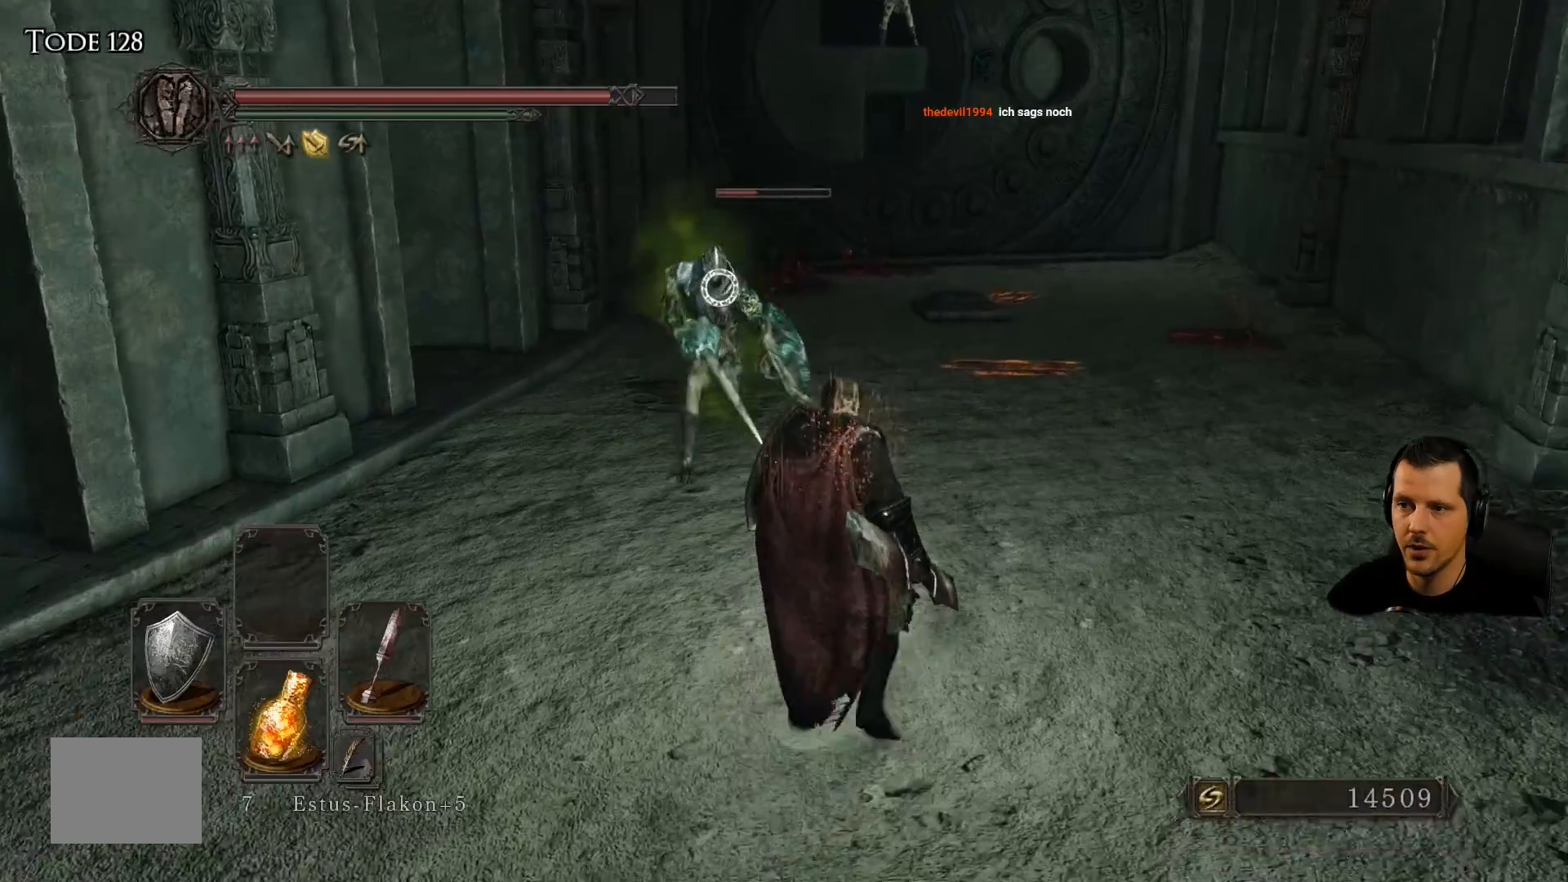
{"buttons": ["L1"], "left_stick": "up-right", "right_stick": "center", "events": []}
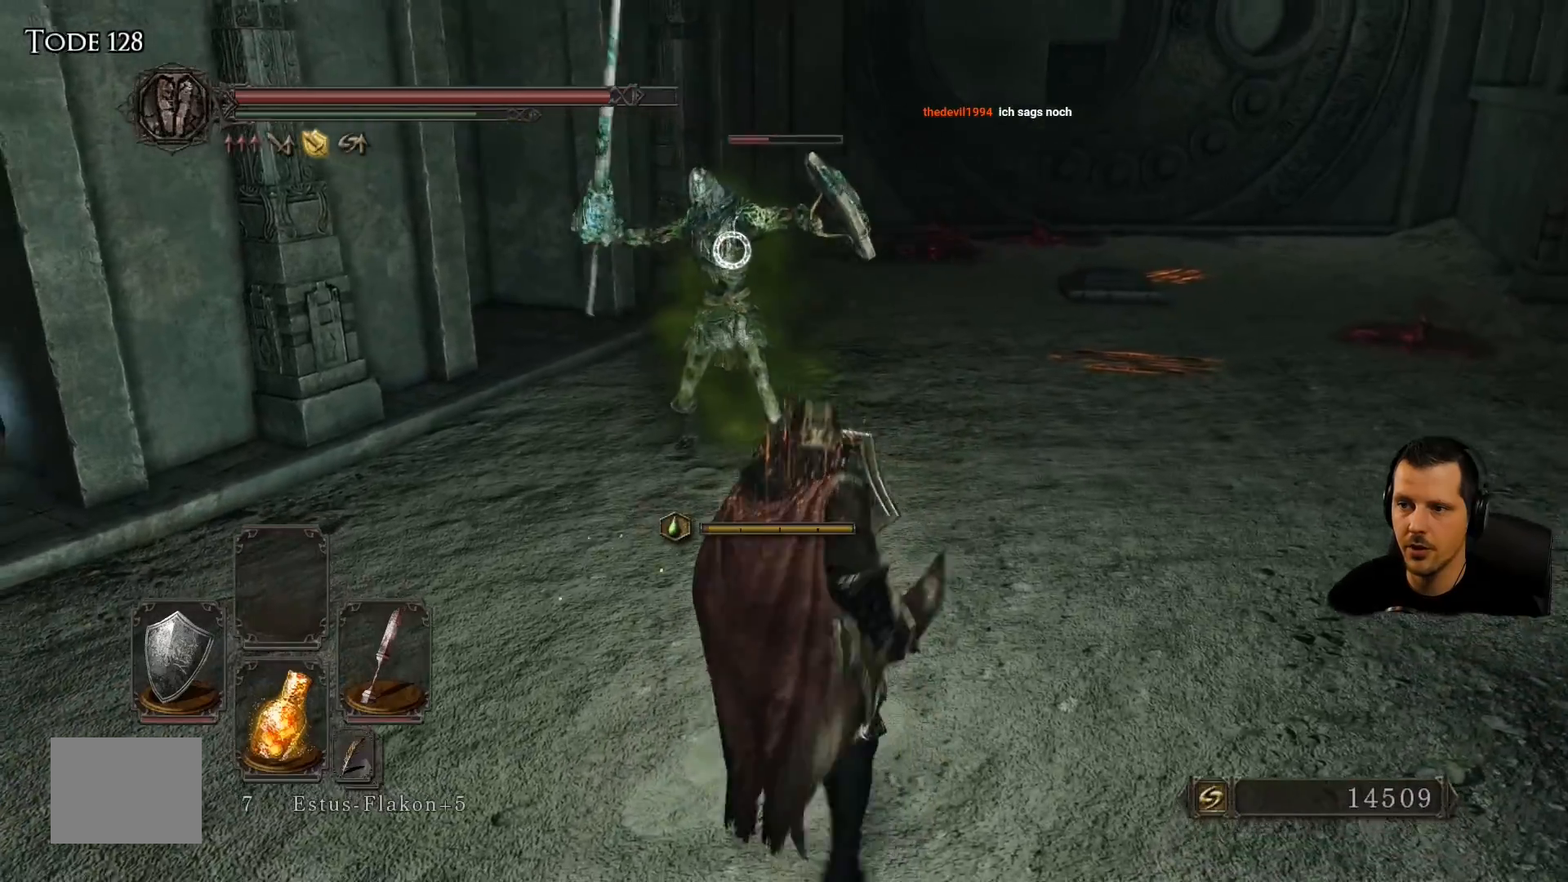
{"buttons": [], "left_stick": "up-right", "right_stick": "center", "events": [[317, "L1", "up"]]}
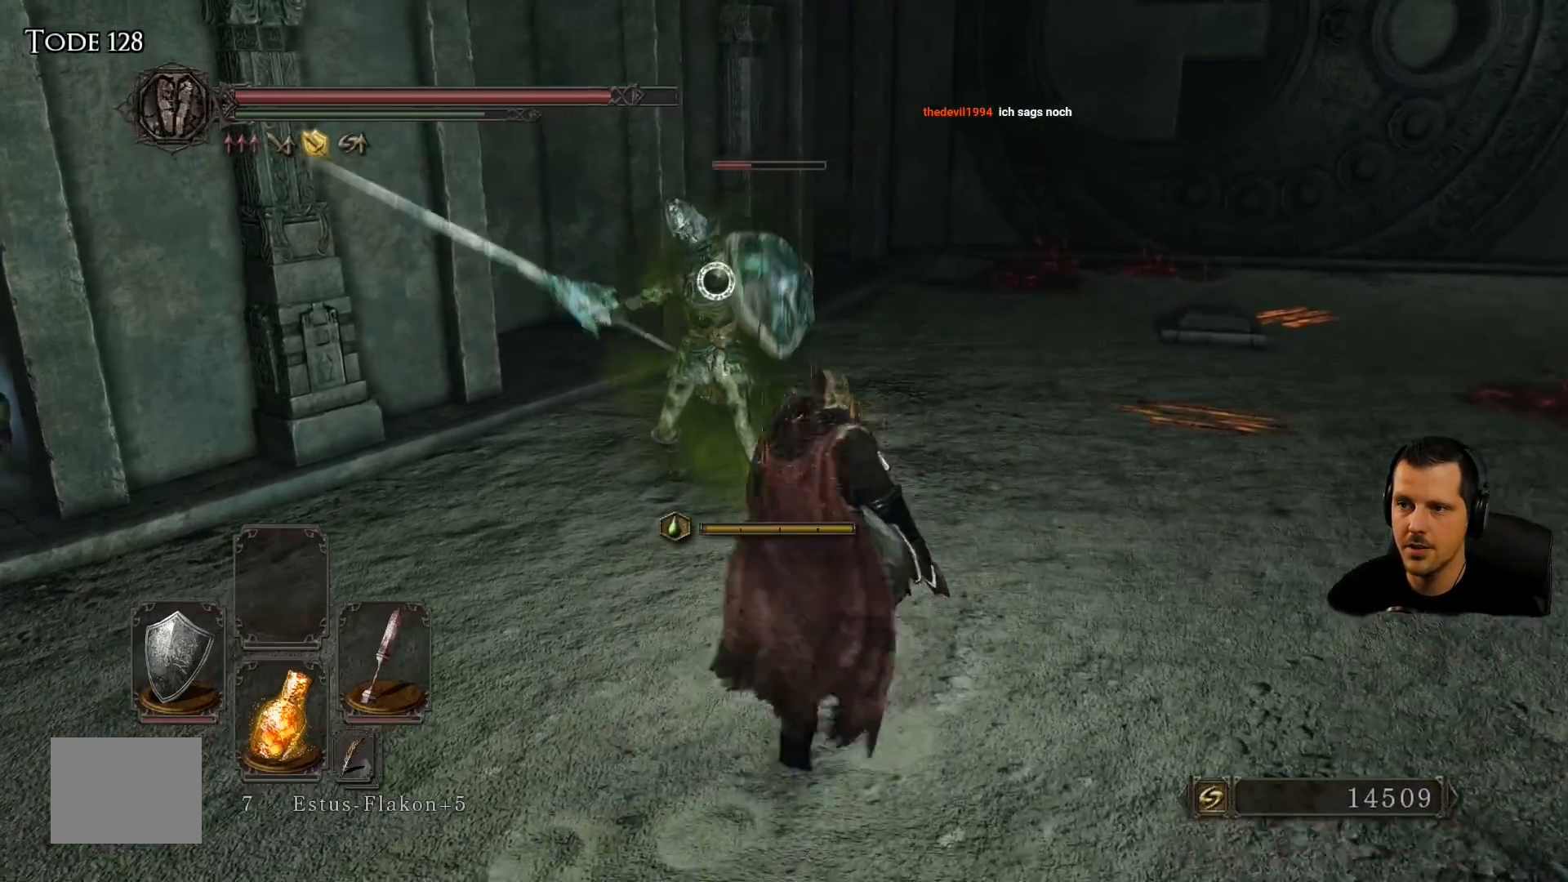
{"buttons": [], "left_stick": "up-right", "right_stick": "center", "events": [[117, "R2", "down"], [300, "R2", "up"]]}
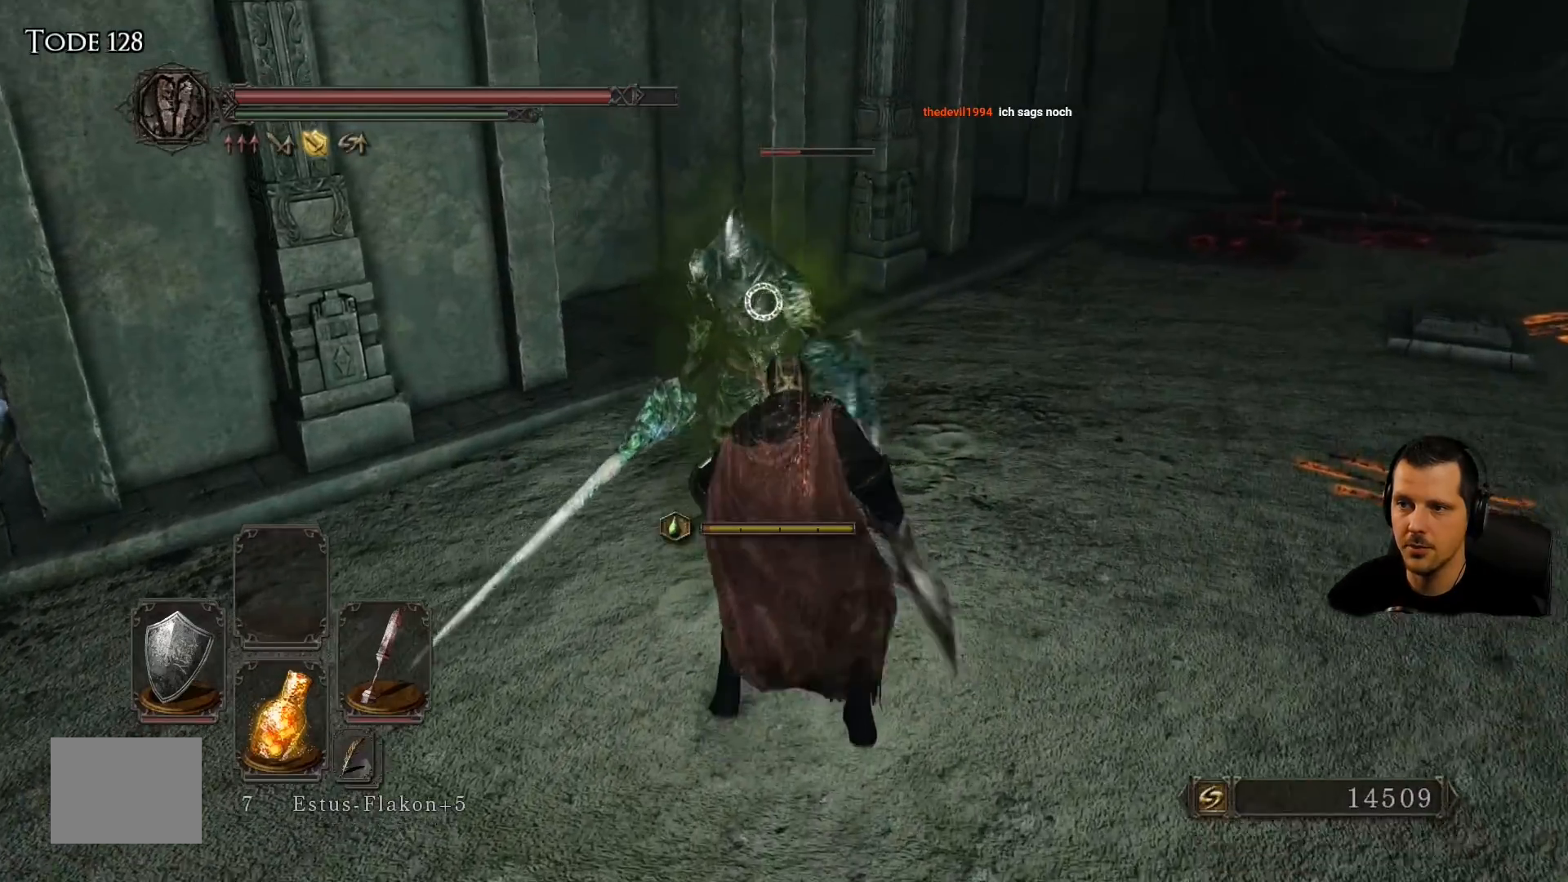
{"buttons": [], "left_stick": "up", "right_stick": "center", "events": [[117, "left_stick", "up"]]}
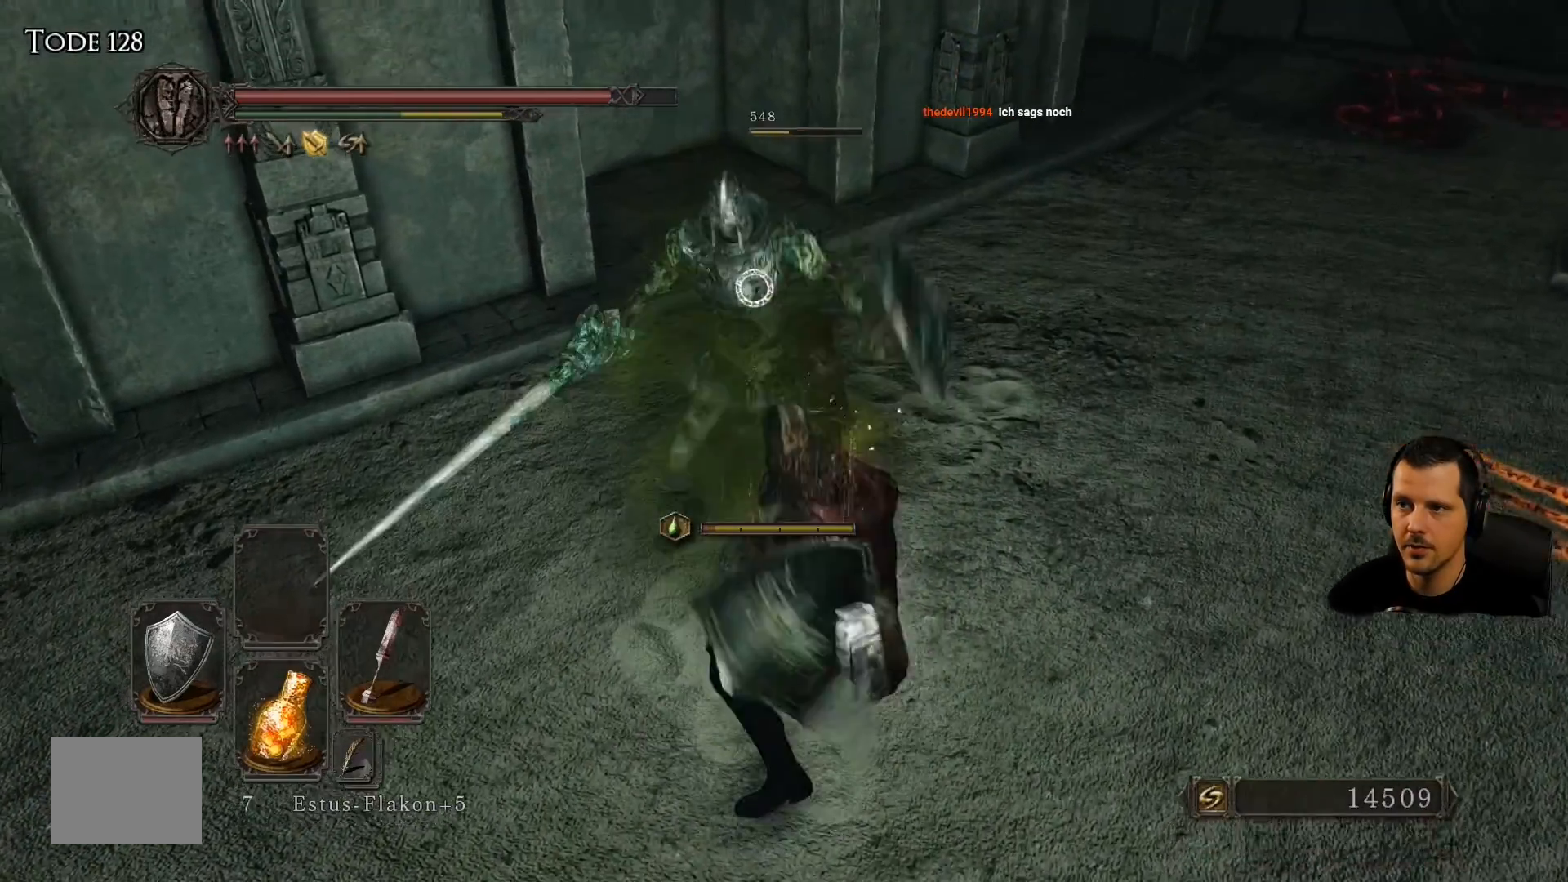
{"buttons": [], "left_stick": "down-left", "right_stick": "center", "events": [[183, "left_stick", "left"], [383, "left_stick", "down-left"]]}